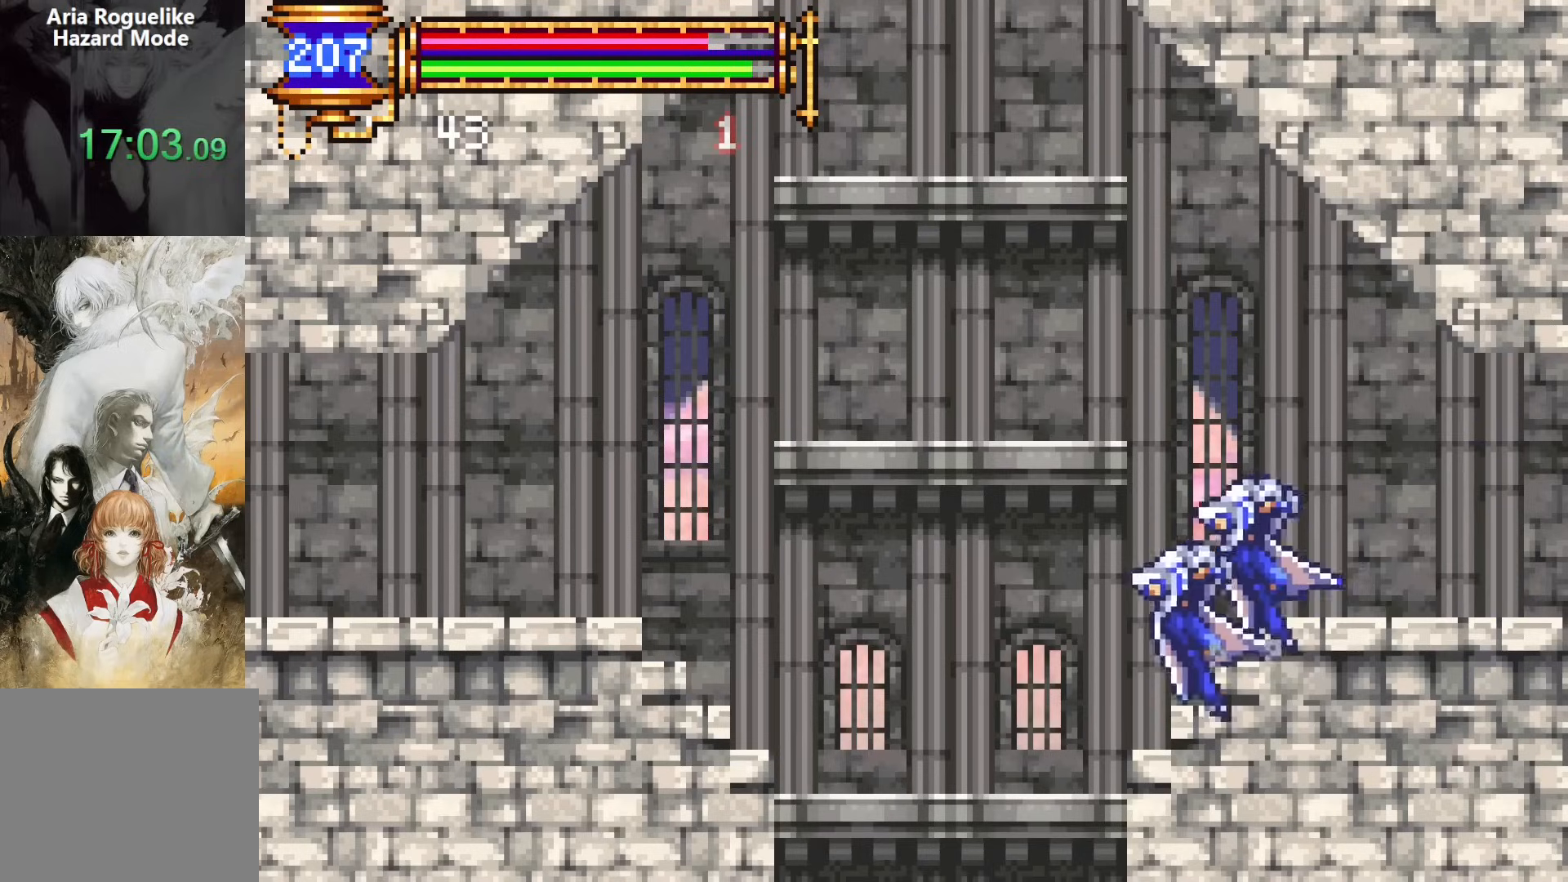
Gameplay with a controller (PlayStation layout); each line is a JSON object with the inputs held at the frame after it. "events" lists button and stick changes between this image and that frame as [ms after this image, input, new state], when the widget could be followed in between. Not read: L1 L3 R1 R3 left_stick right_stick.
{"buttons": ["DPAD_LEFT"], "events": [[50, "DPAD_LEFT", "down"], [117, "CROSS", "down"], [183, "CROSS", "up"], [300, "DPAD_DOWN", "down"], [383, "CROSS", "down"], [433, "CROSS", "up"], [433, "DPAD_DOWN", "up"]]}
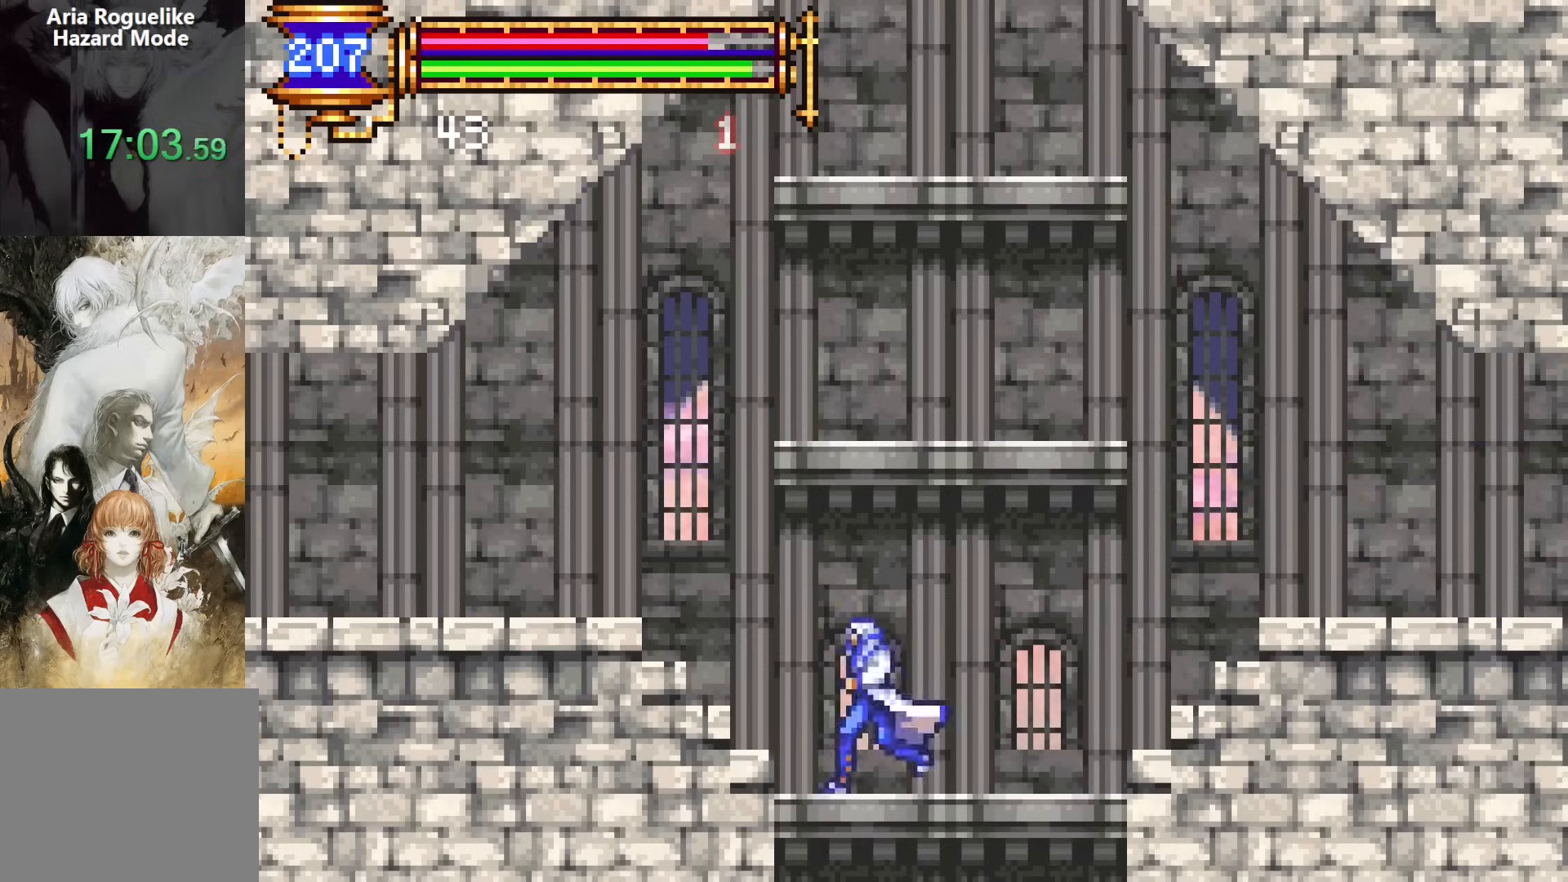
{"buttons": ["DPAD_LEFT"], "events": [[33, "CROSS", "down"], [200, "CROSS", "up"], [200, "DPAD_DOWN", "down"], [300, "CROSS", "down"], [367, "DPAD_DOWN", "up"], [400, "CROSS", "up"]]}
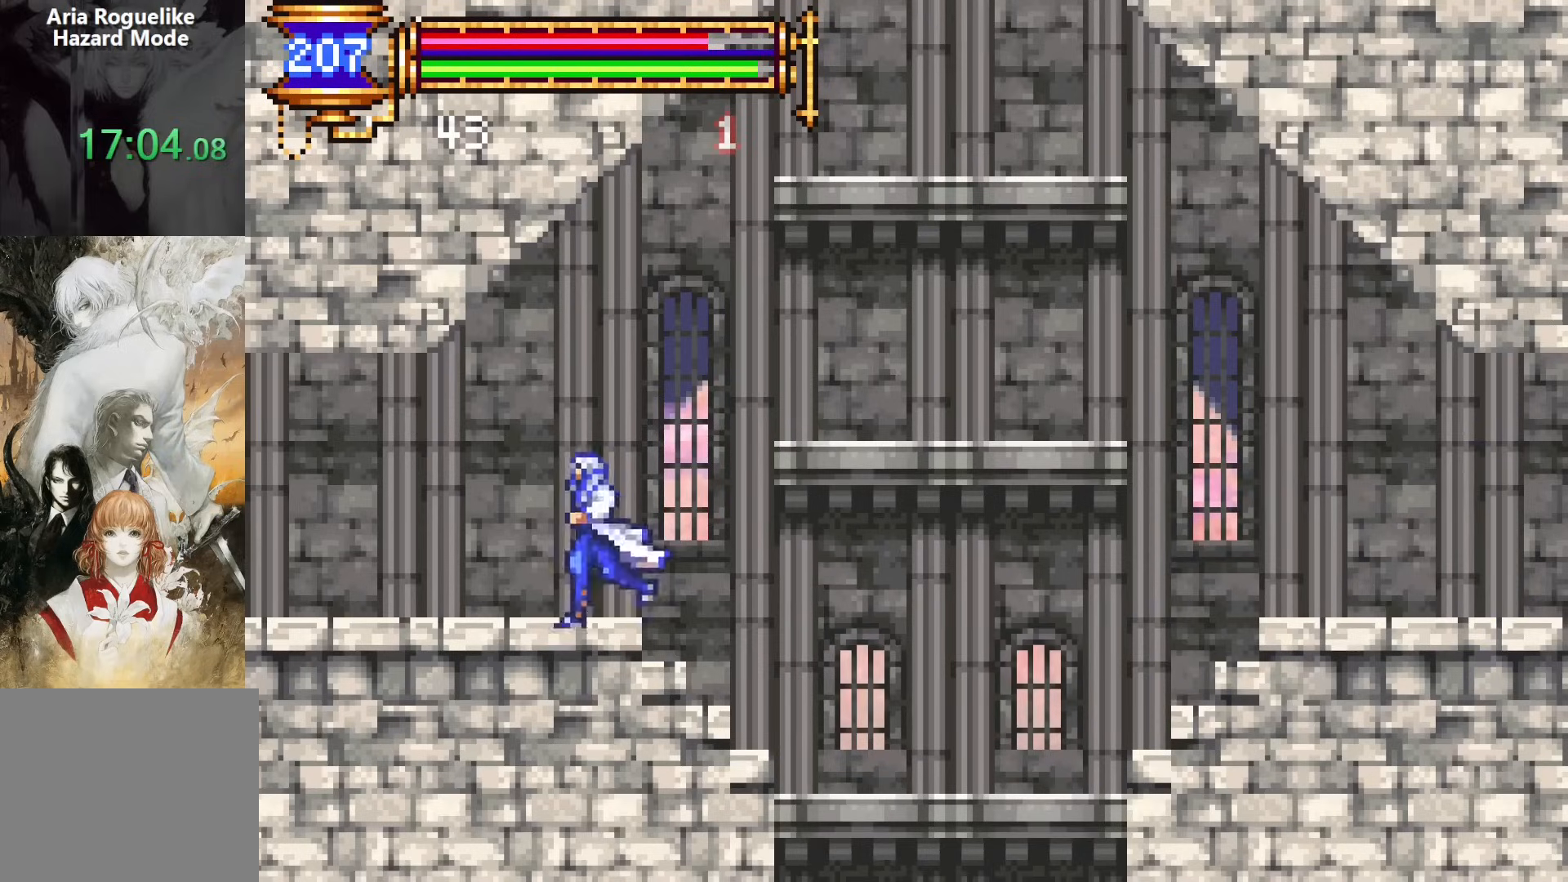
{"buttons": ["DPAD_LEFT"], "events": [[133, "DPAD_DOWN", "down"], [150, "DPAD_LEFT", "up"], [167, "DPAD_RIGHT", "down"], [183, "DPAD_DOWN", "up"], [333, "DPAD_RIGHT", "up"], [383, "CROSS", "down"], [400, "DPAD_LEFT", "down"], [417, "CROSS", "up"]]}
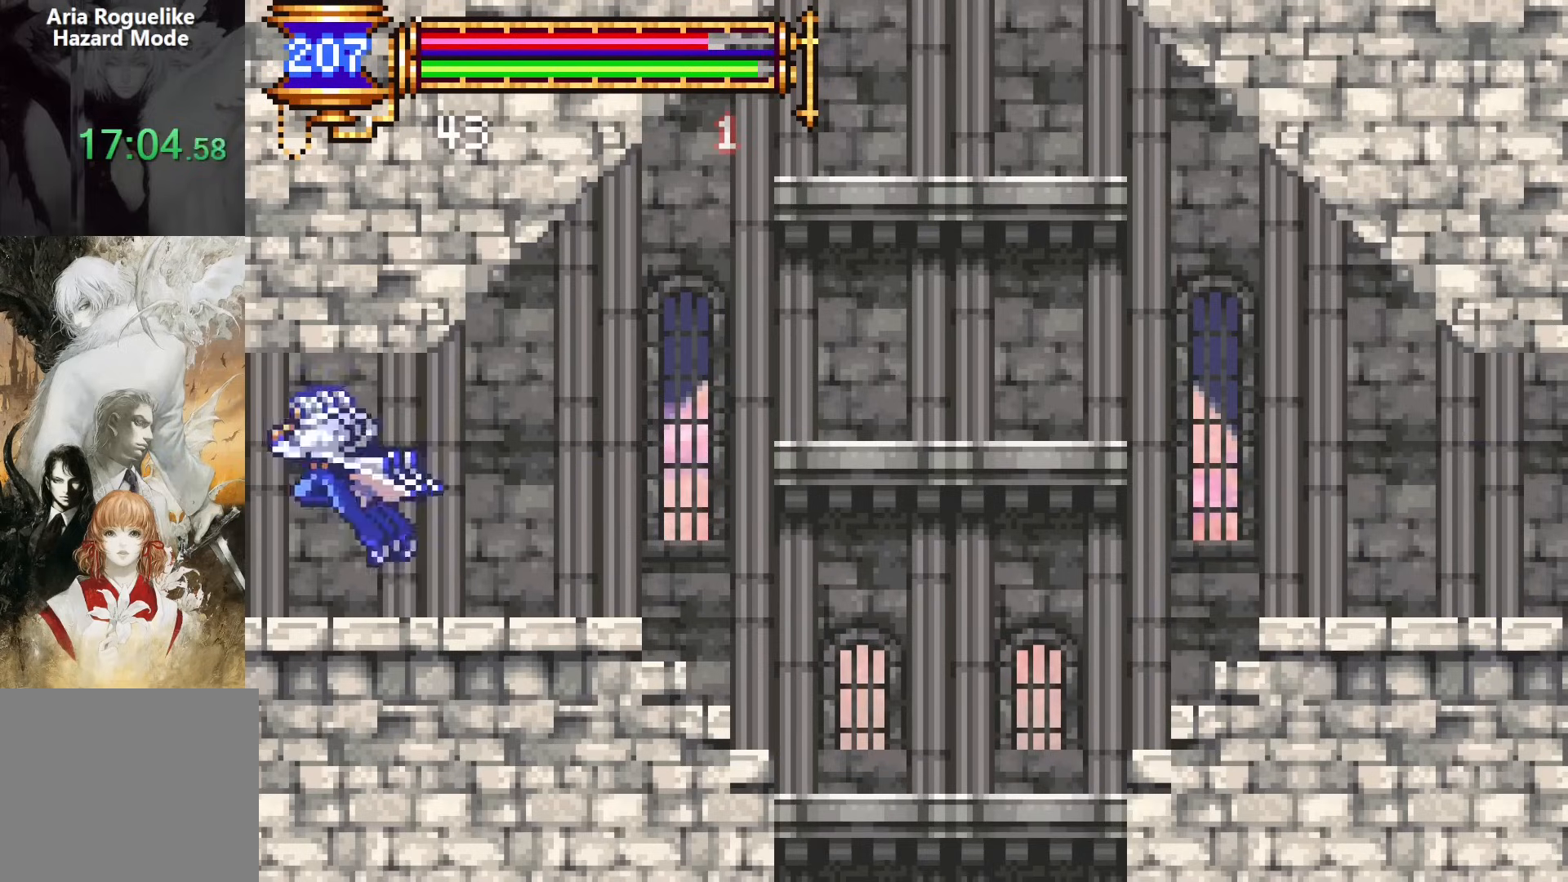
{"buttons": ["DPAD_DOWN", "DPAD_LEFT"], "events": [[500, "DPAD_DOWN", "down"]]}
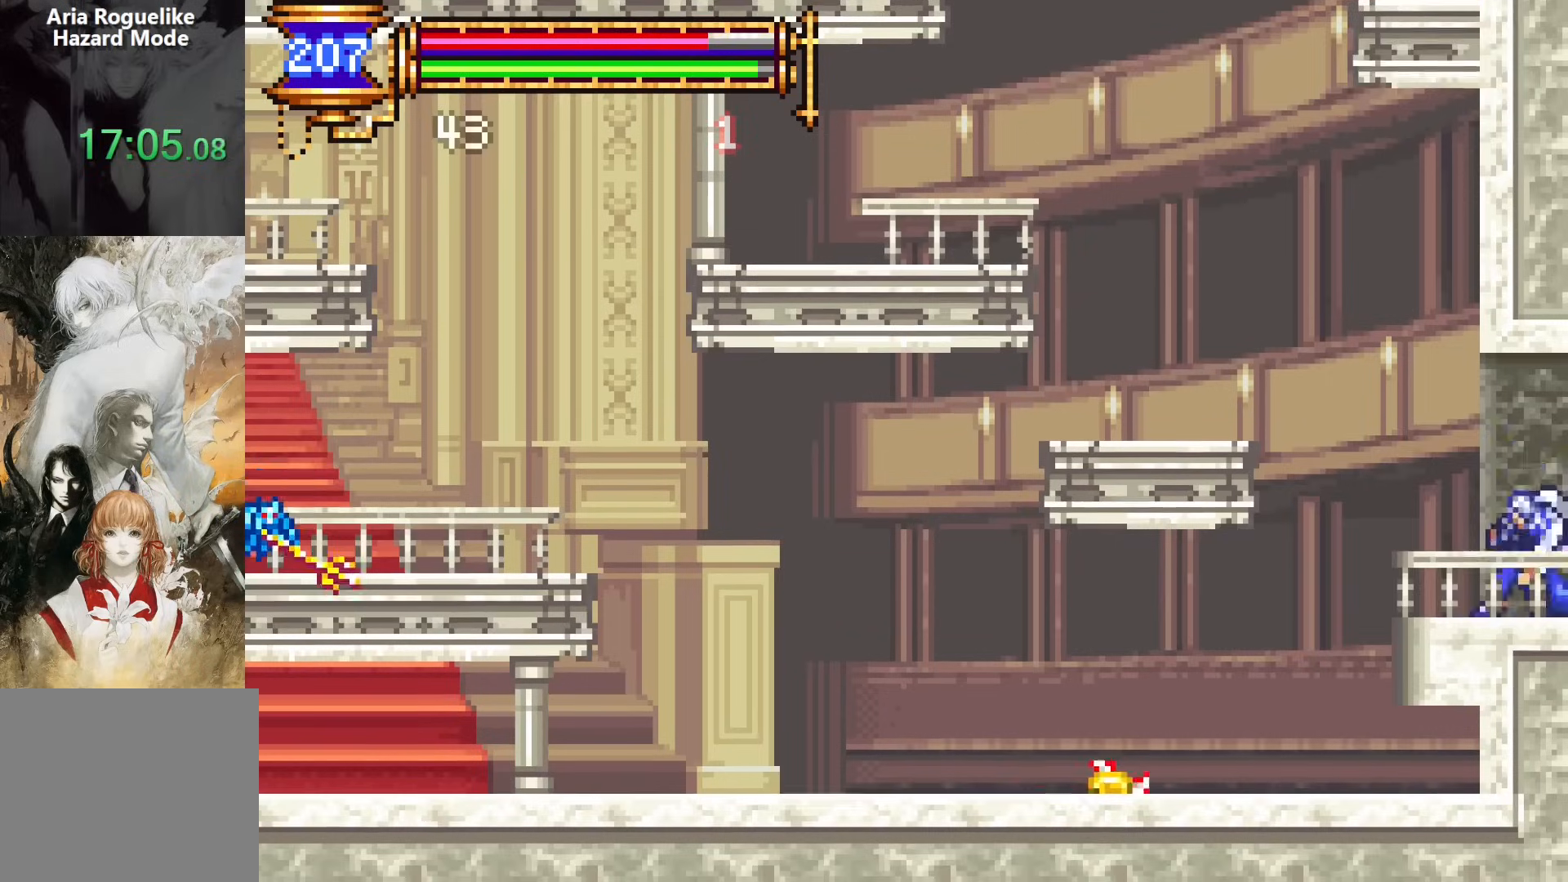
{"buttons": ["DPAD_LEFT"], "events": [[17, "DPAD_LEFT", "up"], [33, "DPAD_RIGHT", "down"], [50, "DPAD_DOWN", "up"], [183, "DPAD_RIGHT", "up"], [233, "CROSS", "down"], [267, "CROSS", "up"], [267, "DPAD_LEFT", "down"]]}
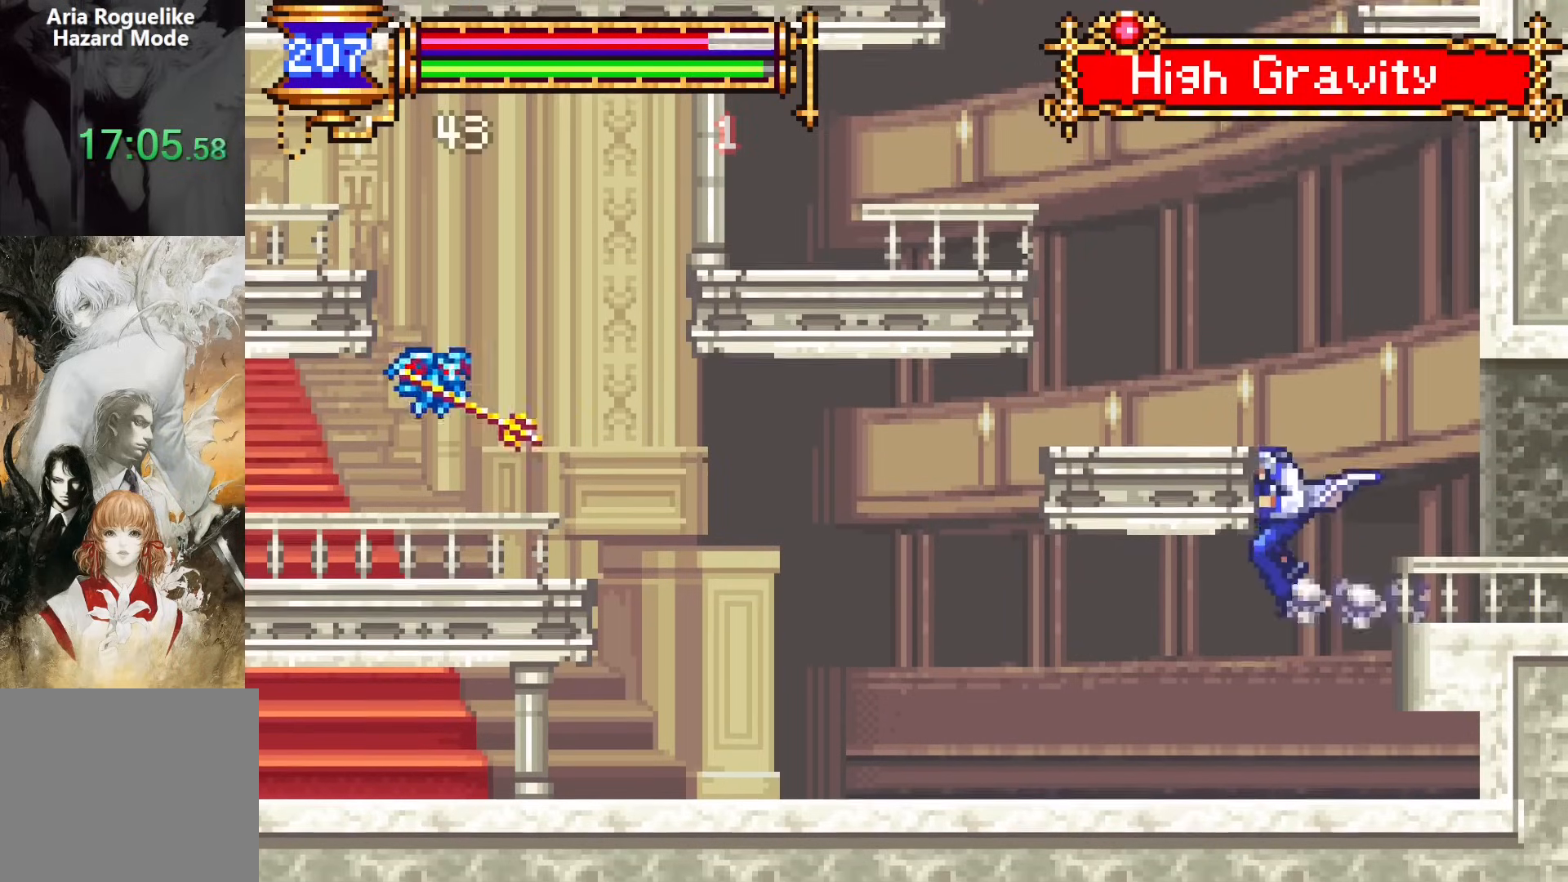
{"buttons": ["DPAD_LEFT"], "events": []}
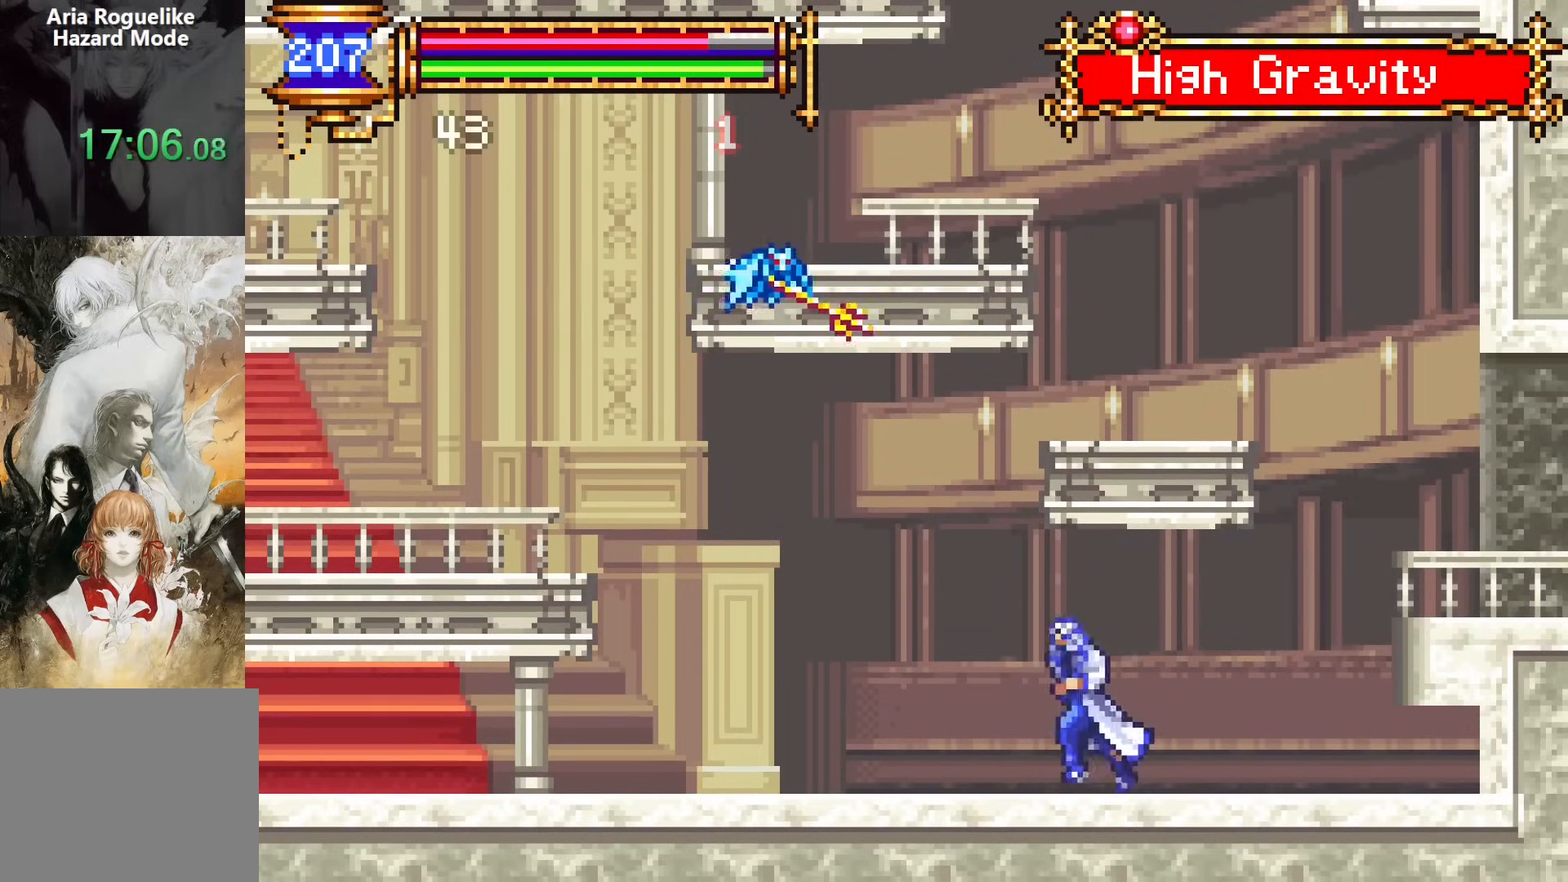
{"buttons": ["CROSS"], "events": [[67, "DPAD_LEFT", "up"], [117, "DPAD_RIGHT", "down"], [317, "DPAD_DOWN", "down"], [317, "DPAD_RIGHT", "up"], [333, "DPAD_DOWN", "up"], [333, "DPAD_LEFT", "down"], [467, "CROSS", "down"], [467, "DPAD_LEFT", "up"]]}
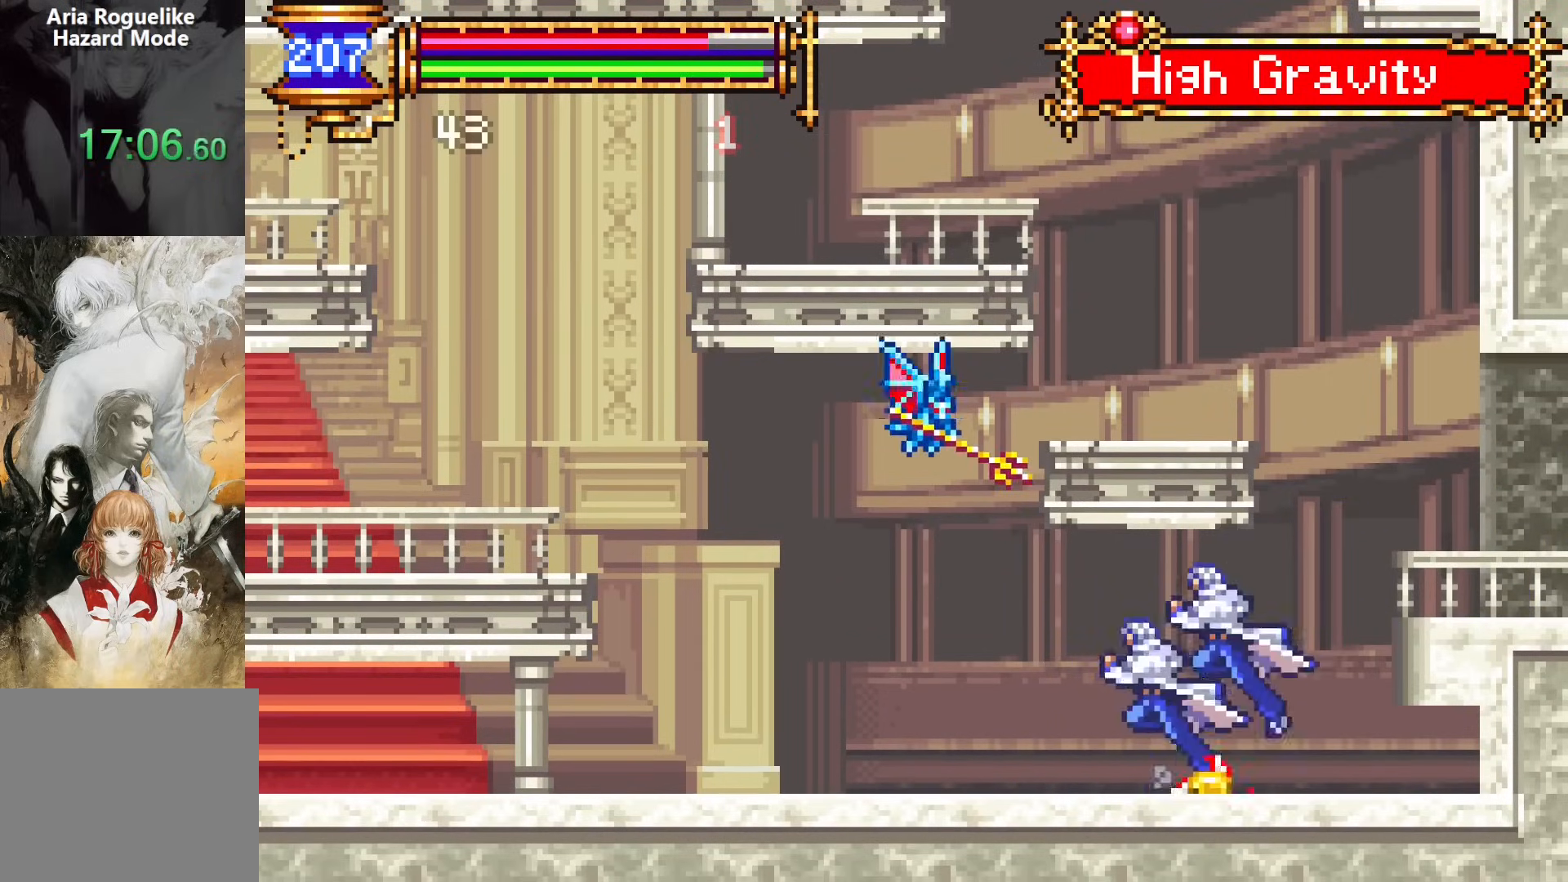
{"buttons": ["CROSS", "SQUARE"], "events": [[67, "DPAD_RIGHT", "down"], [133, "CROSS", "up"], [367, "DPAD_RIGHT", "up"], [417, "DPAD_LEFT", "down"], [433, "CROSS", "down"], [467, "DPAD_LEFT", "up"], [467, "SQUARE", "down"]]}
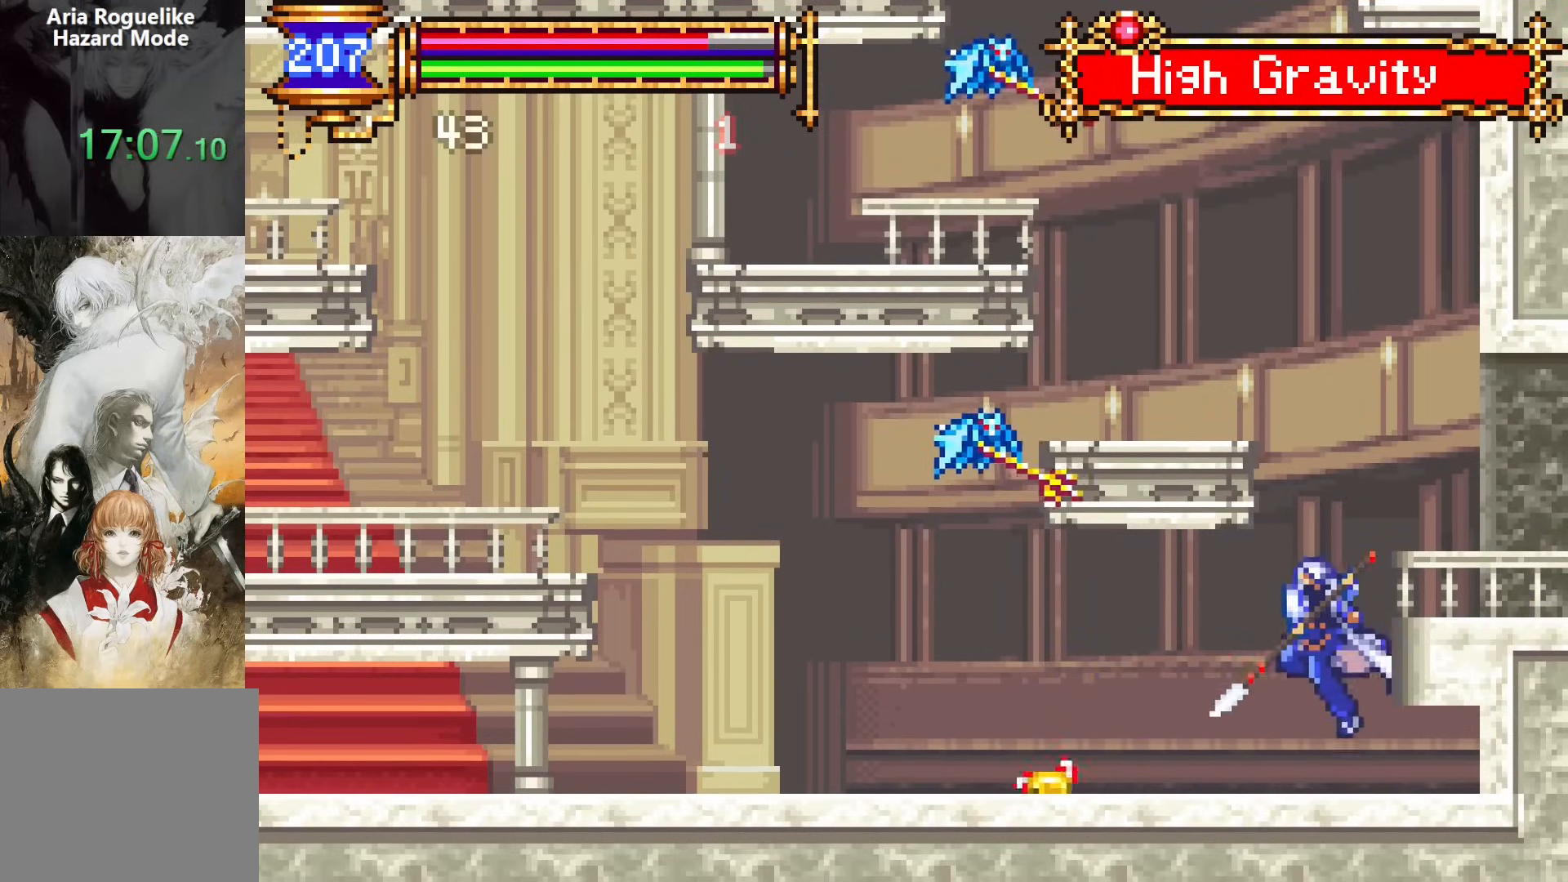
{"buttons": ["CROSS", "DPAD_RIGHT"], "events": [[317, "DPAD_RIGHT", "down"], [500, "SQUARE", "up"]]}
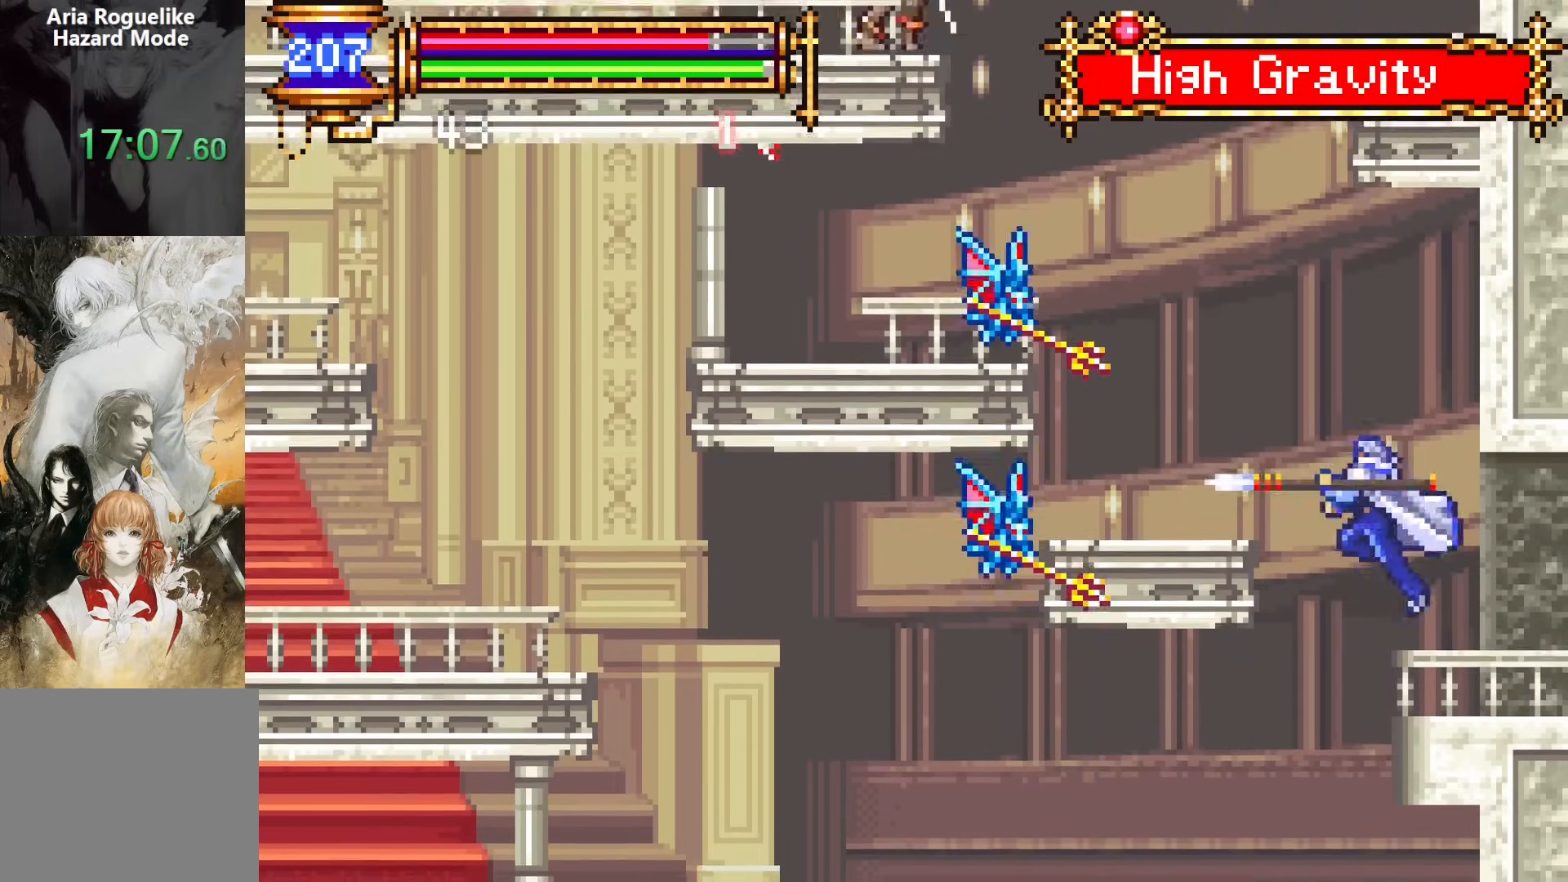
{"buttons": ["SQUARE"], "events": [[67, "CROSS", "up"], [67, "DPAD_RIGHT", "up"], [167, "DPAD_LEFT", "down"], [283, "CROSS", "down"], [317, "SQUARE", "down"], [367, "CROSS", "up"], [433, "SQUARE", "up"], [467, "DPAD_LEFT", "up"], [500, "SQUARE", "down"]]}
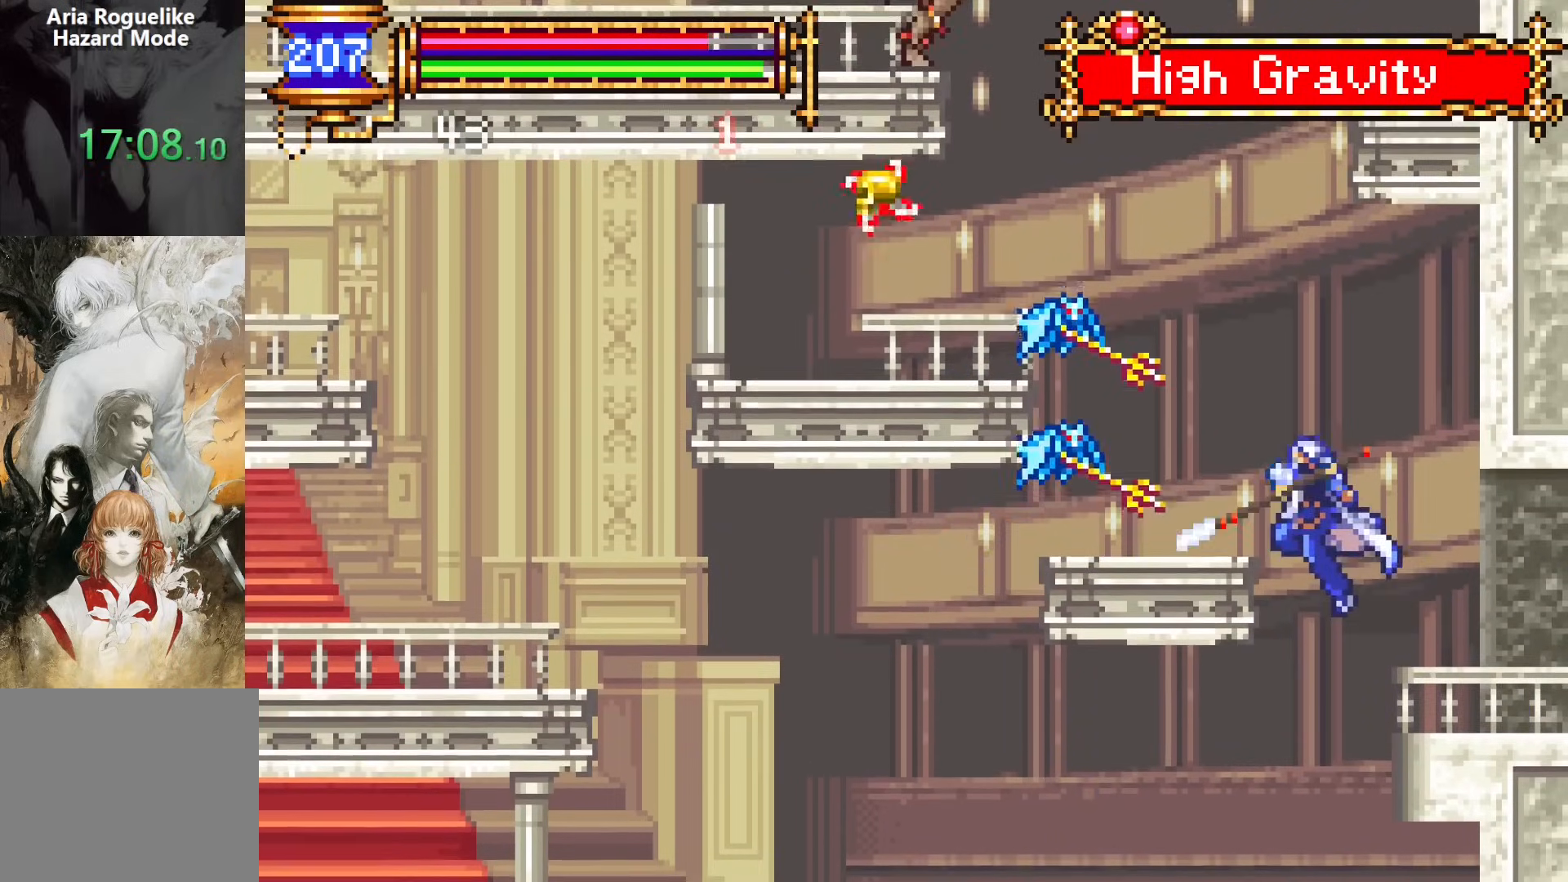
{"buttons": [], "events": [[83, "DPAD_RIGHT", "down"], [183, "SQUARE", "up"], [383, "DPAD_RIGHT", "up"]]}
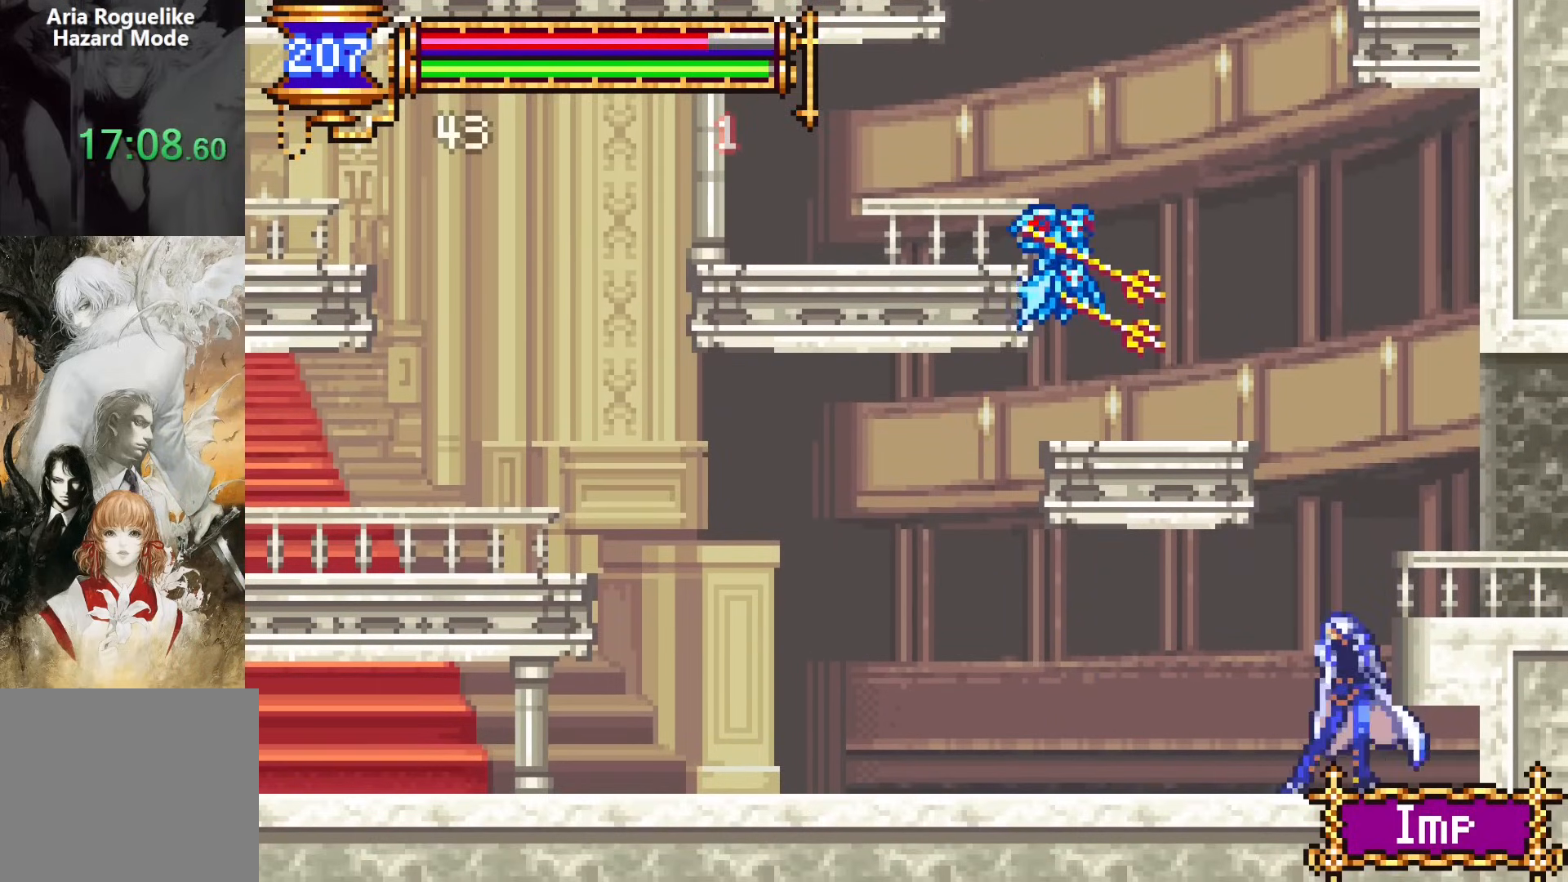
{"buttons": ["CROSS", "SQUARE"], "events": [[250, "CROSS", "down"], [300, "SQUARE", "down"]]}
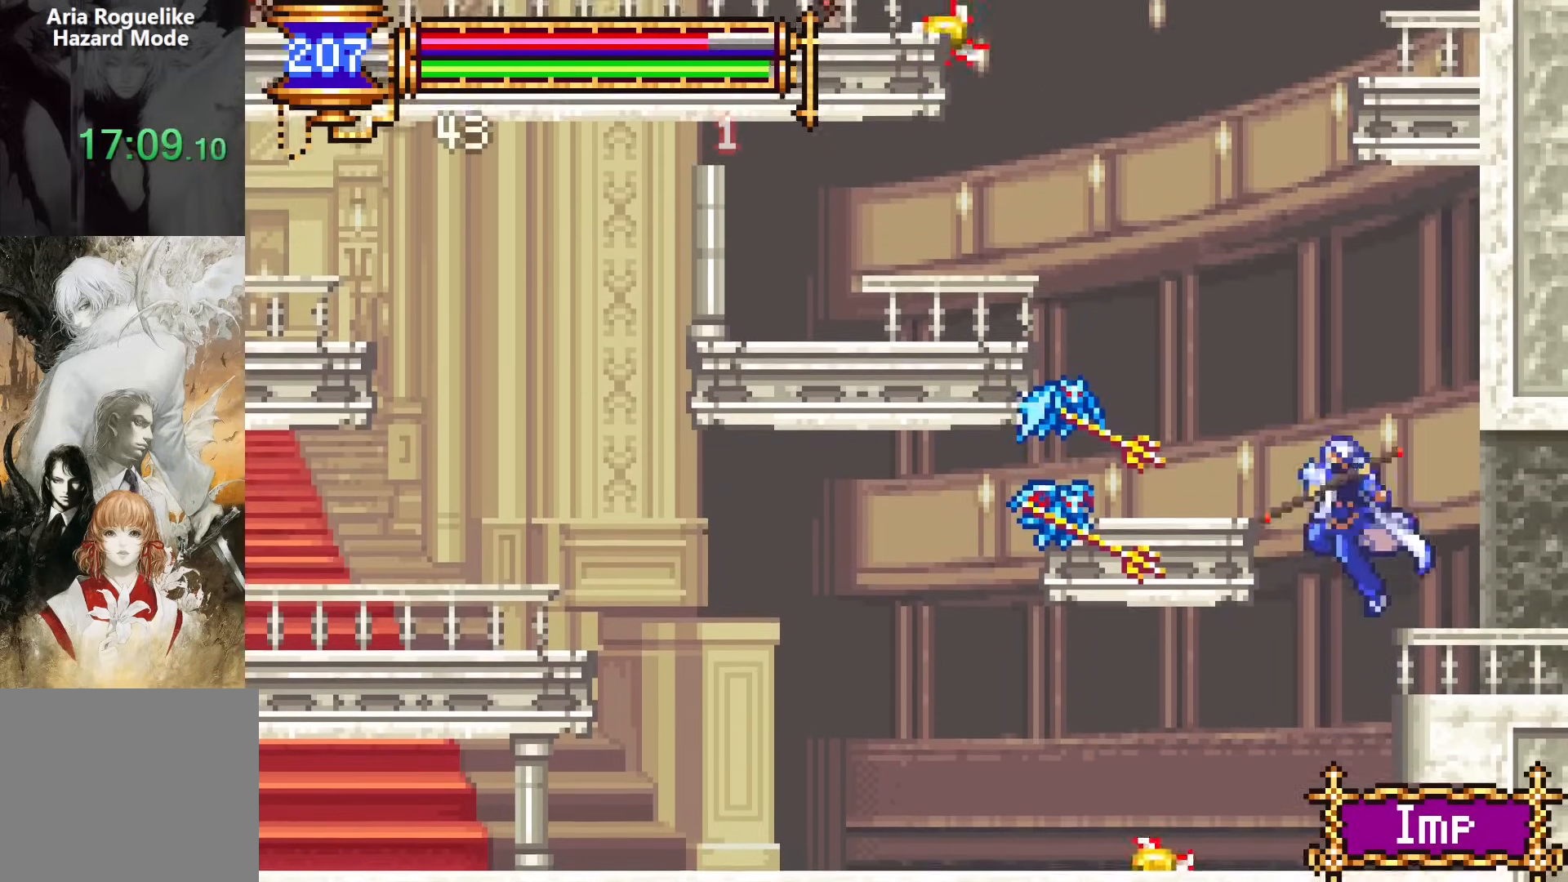
{"buttons": [], "events": [[200, "DPAD_RIGHT", "down"], [250, "SQUARE", "up"], [300, "DPAD_RIGHT", "up"], [333, "CROSS", "up"]]}
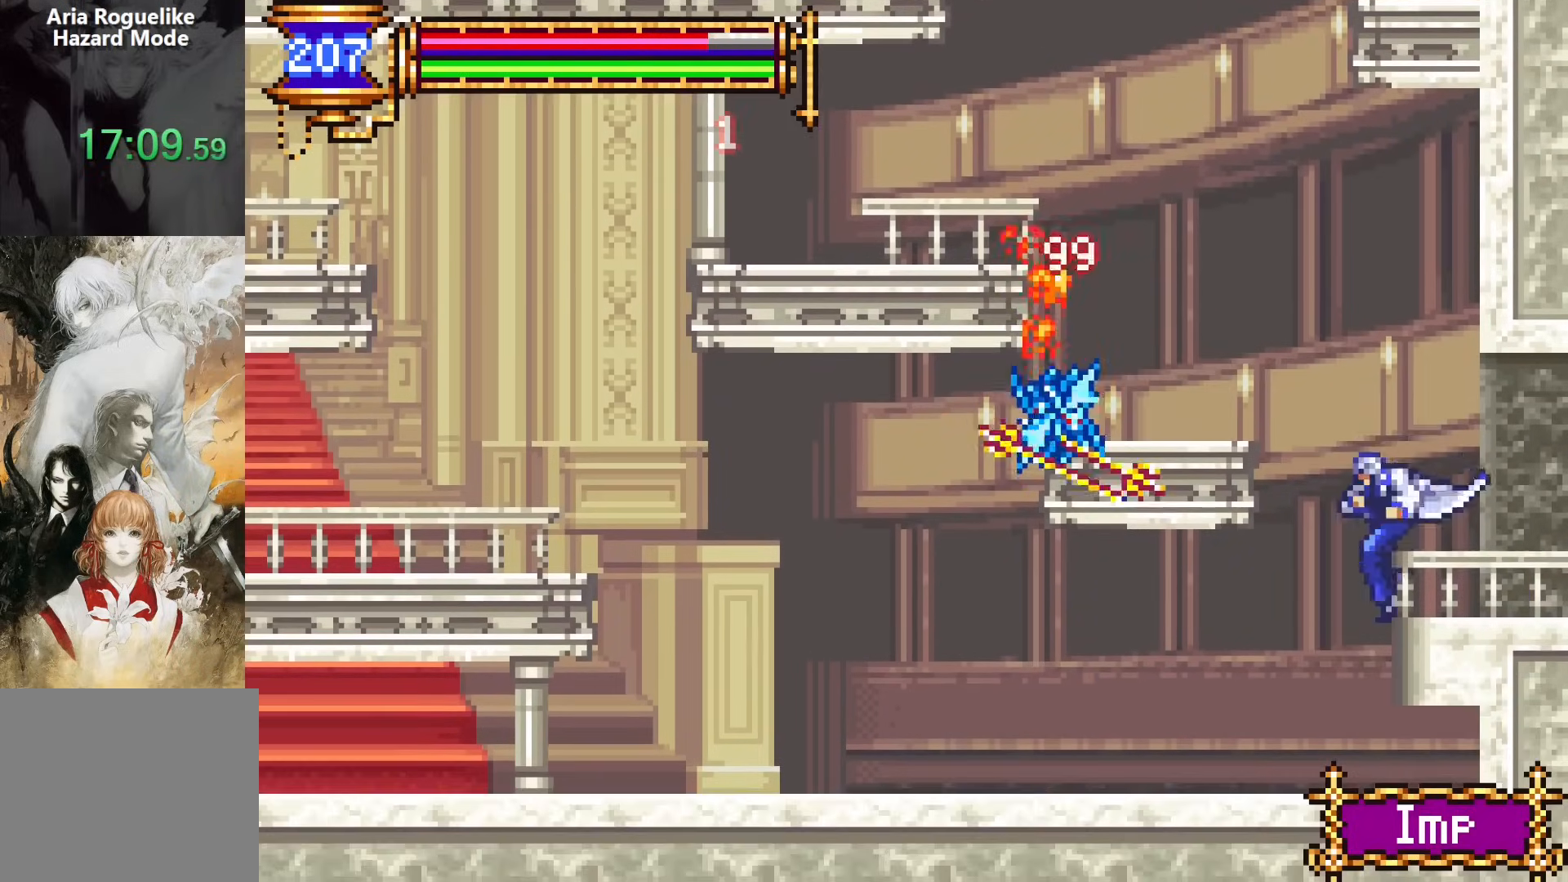
{"buttons": ["DPAD_RIGHT"], "events": [[33, "DPAD_RIGHT", "down"]]}
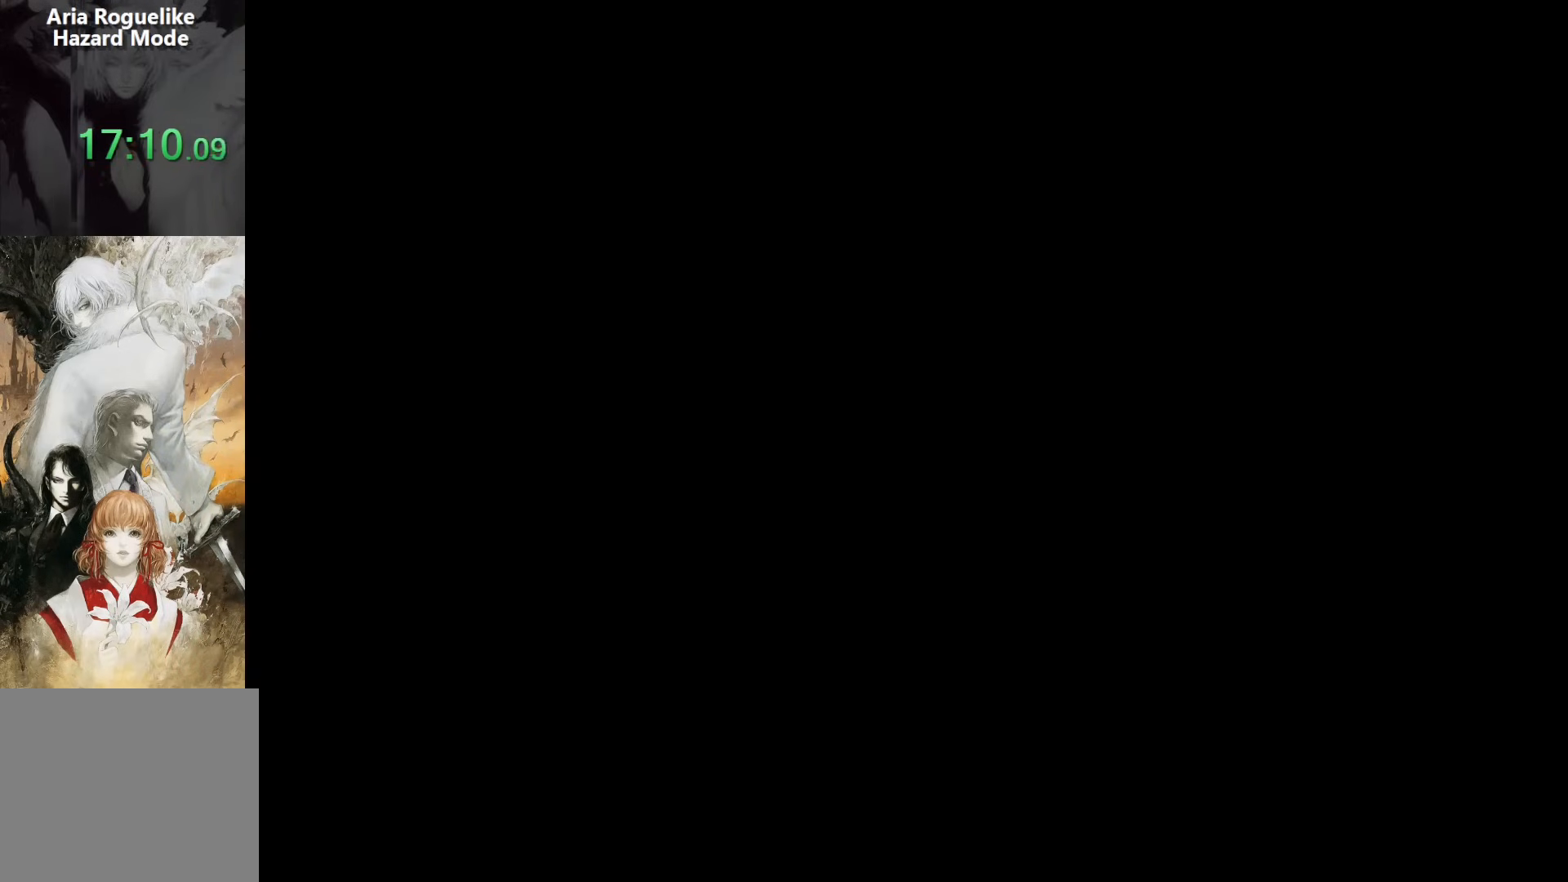
{"buttons": ["DPAD_RIGHT"], "events": [[200, "DPAD_RIGHT", "up"], [217, "DPAD_LEFT", "down"], [383, "DPAD_LEFT", "up"], [450, "CROSS", "down"], [450, "DPAD_RIGHT", "down"], [483, "CROSS", "up"]]}
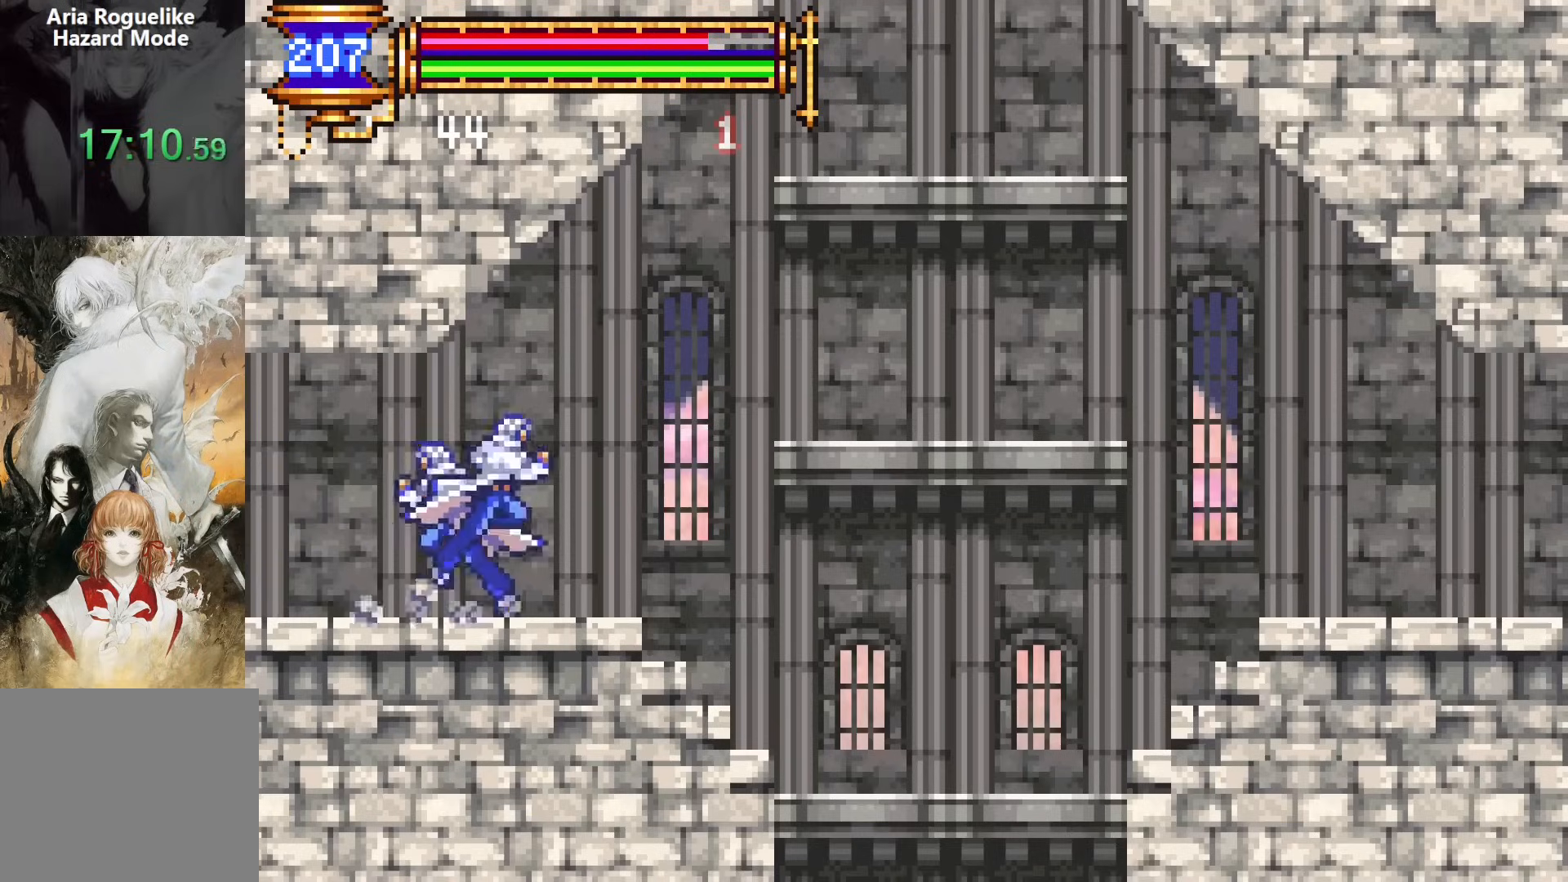
{"buttons": [], "events": [[150, "DPAD_DOWN", "down"], [200, "CROSS", "down"], [250, "CROSS", "up"], [317, "DPAD_RIGHT", "up"], [333, "DPAD_LEFT", "down"], [350, "DPAD_DOWN", "up"], [500, "DPAD_LEFT", "up"]]}
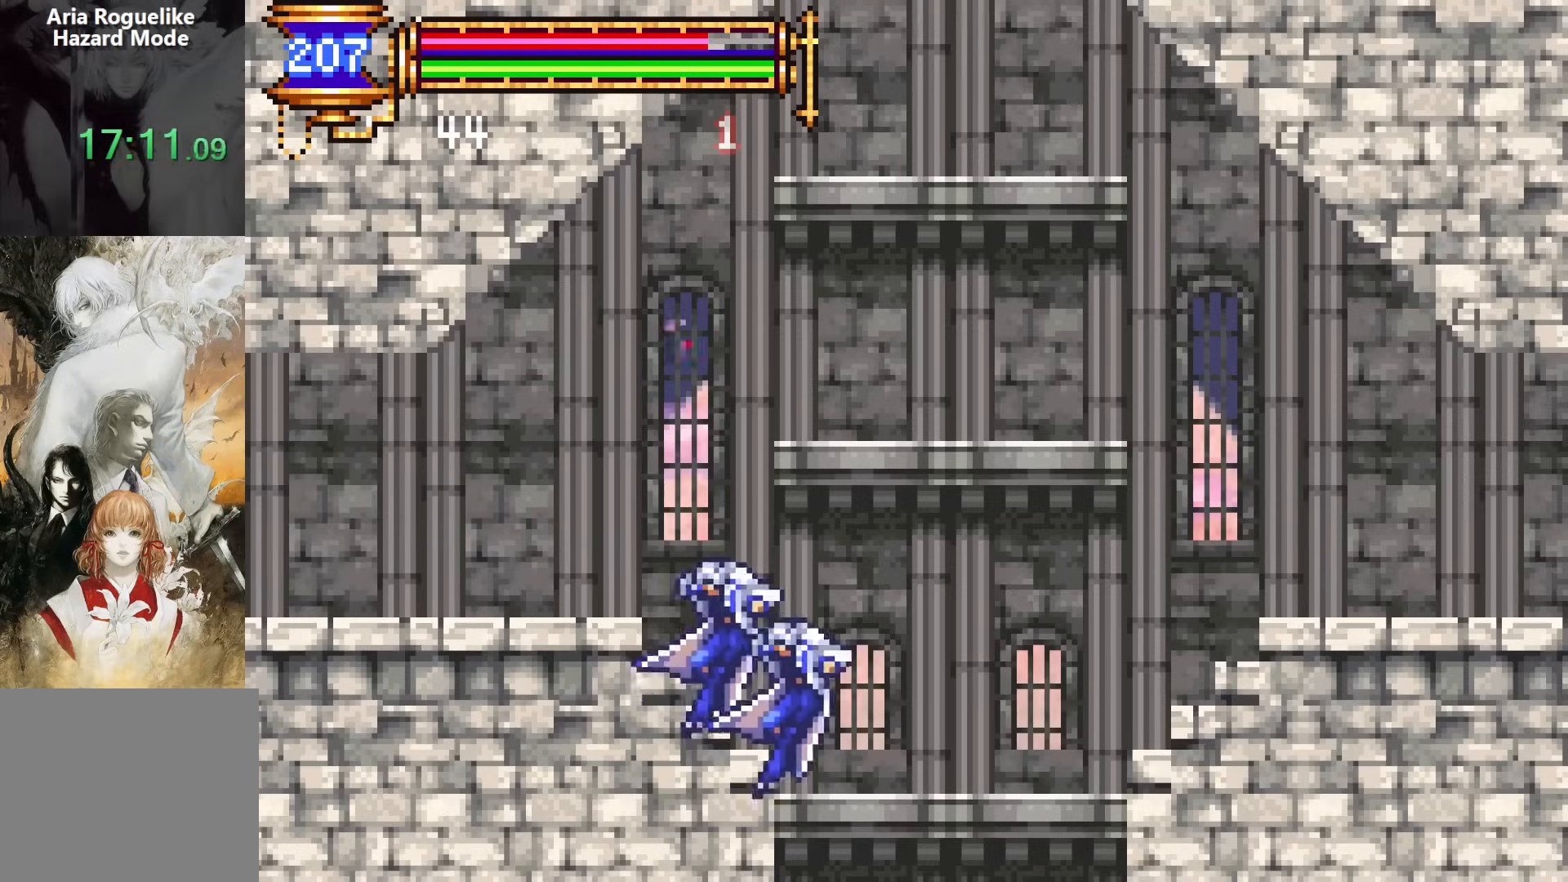
{"buttons": ["DPAD_DOWN"], "events": [[117, "DPAD_DOWN", "down"], [167, "CROSS", "down"], [233, "CROSS", "up"]]}
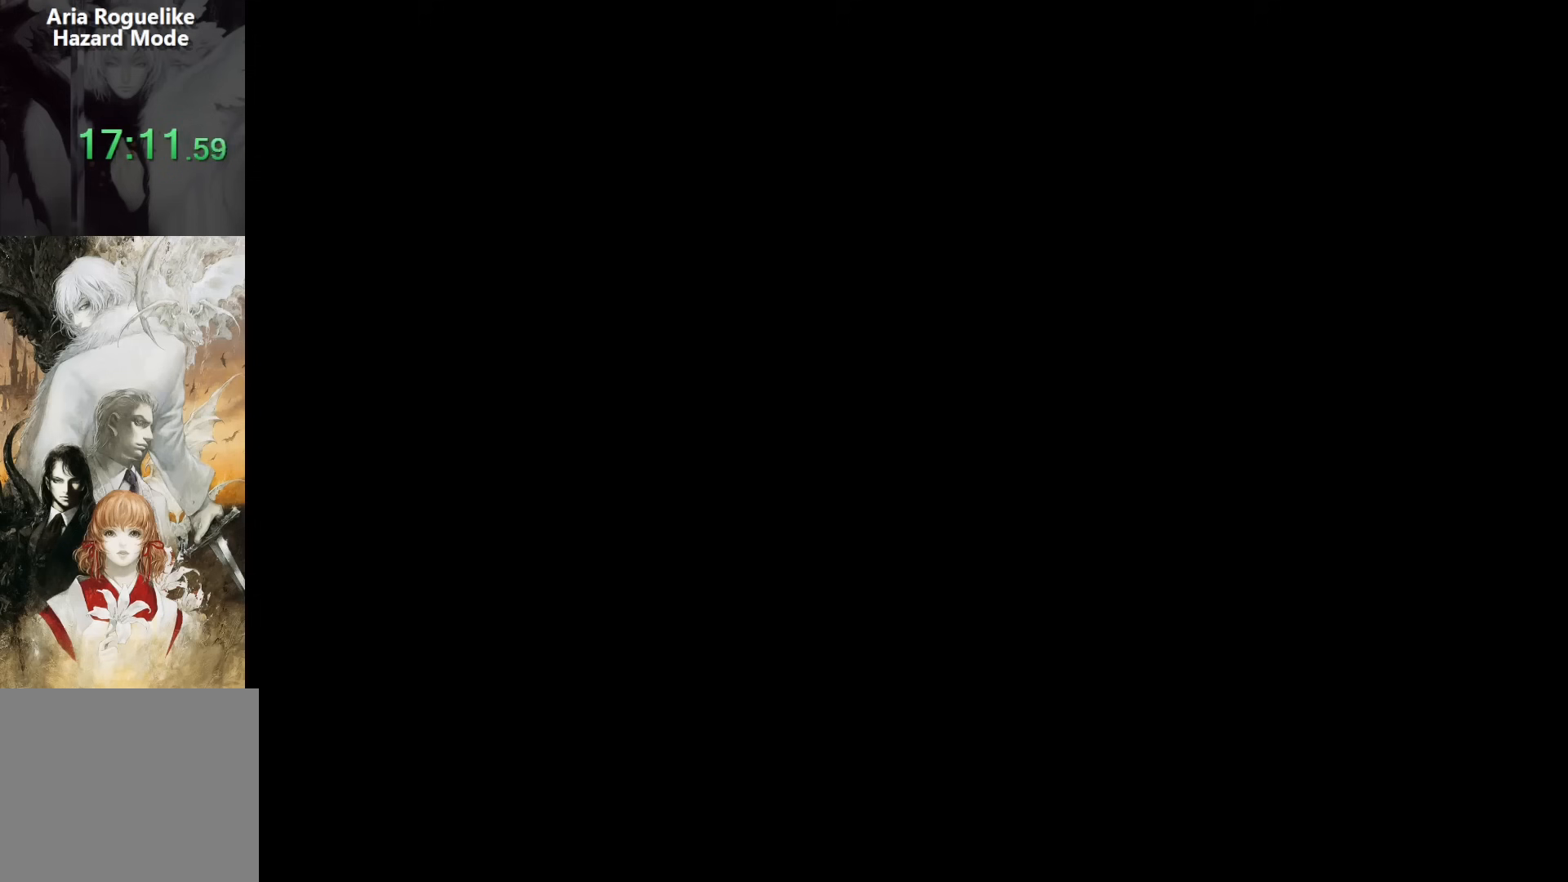
{"buttons": ["CROSS", "DPAD_DOWN"], "events": [[450, "CROSS", "down"]]}
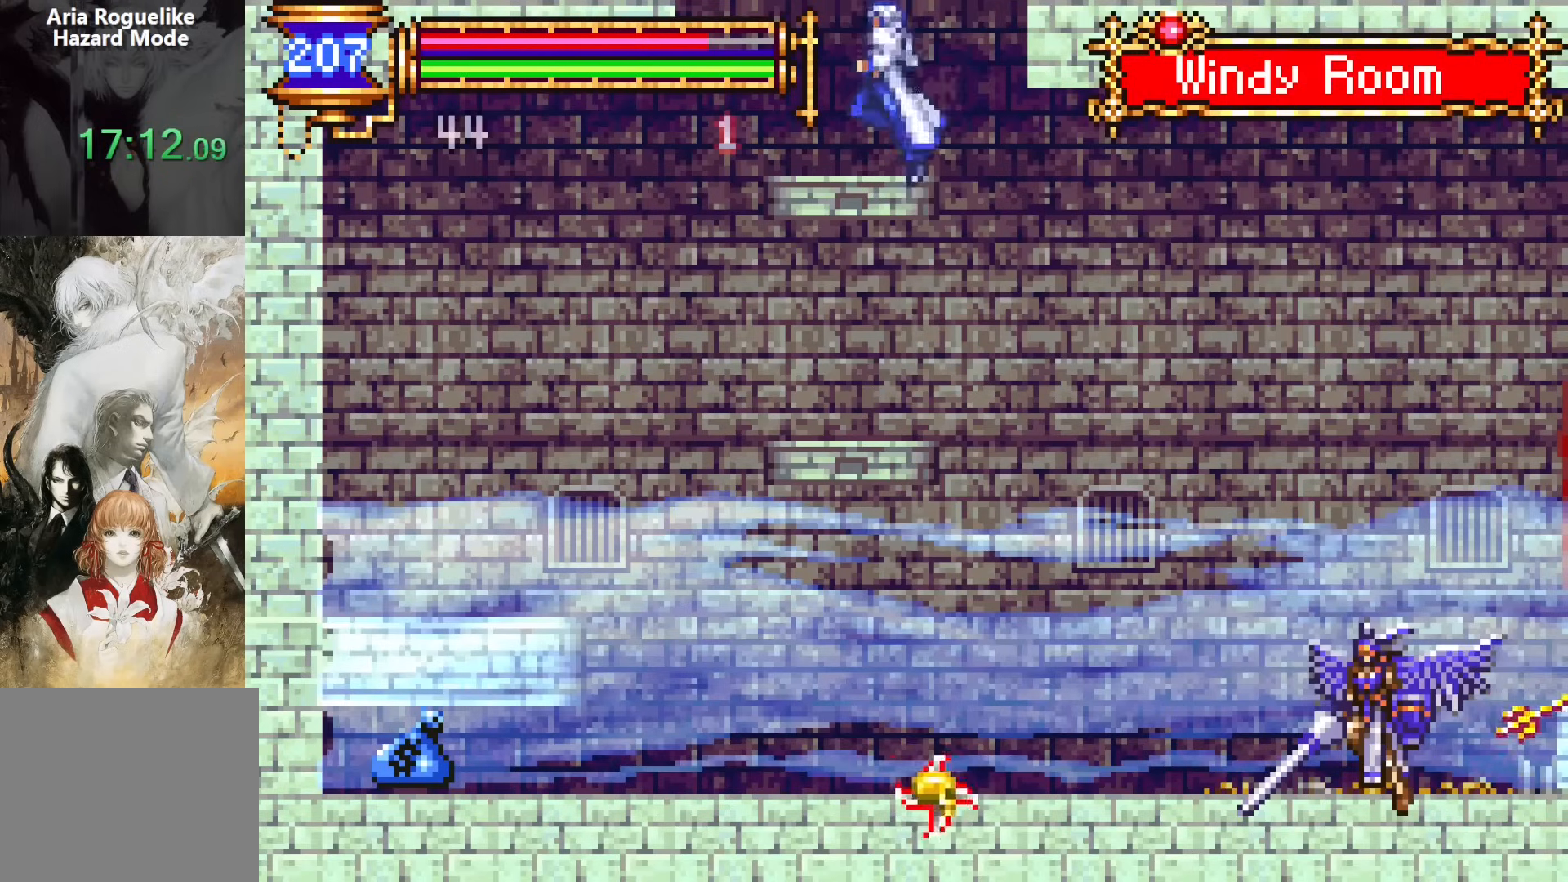
{"buttons": ["CROSS", "DPAD_DOWN"], "events": [[17, "CROSS", "up"], [467, "CROSS", "down"]]}
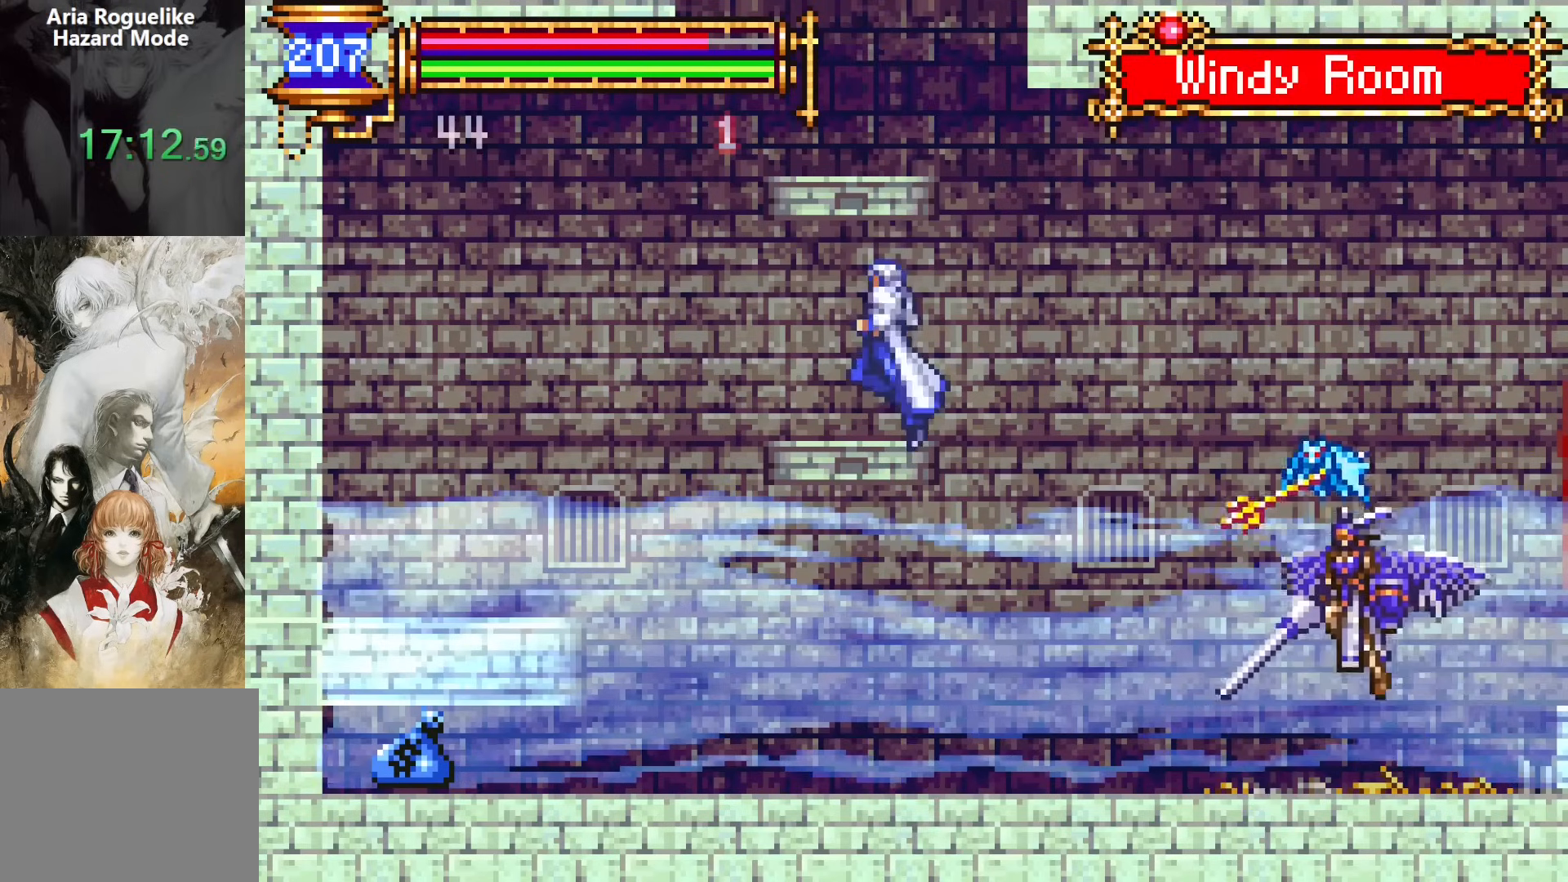
{"buttons": ["CROSS", "SQUARE"], "events": [[17, "DPAD_LEFT", "down"], [33, "CROSS", "up"], [167, "DPAD_LEFT", "up"], [167, "DPAD_RIGHT", "down"], [233, "DPAD_DOWN", "up"], [267, "CROSS", "down"], [283, "SQUARE", "down"], [350, "DPAD_RIGHT", "up"]]}
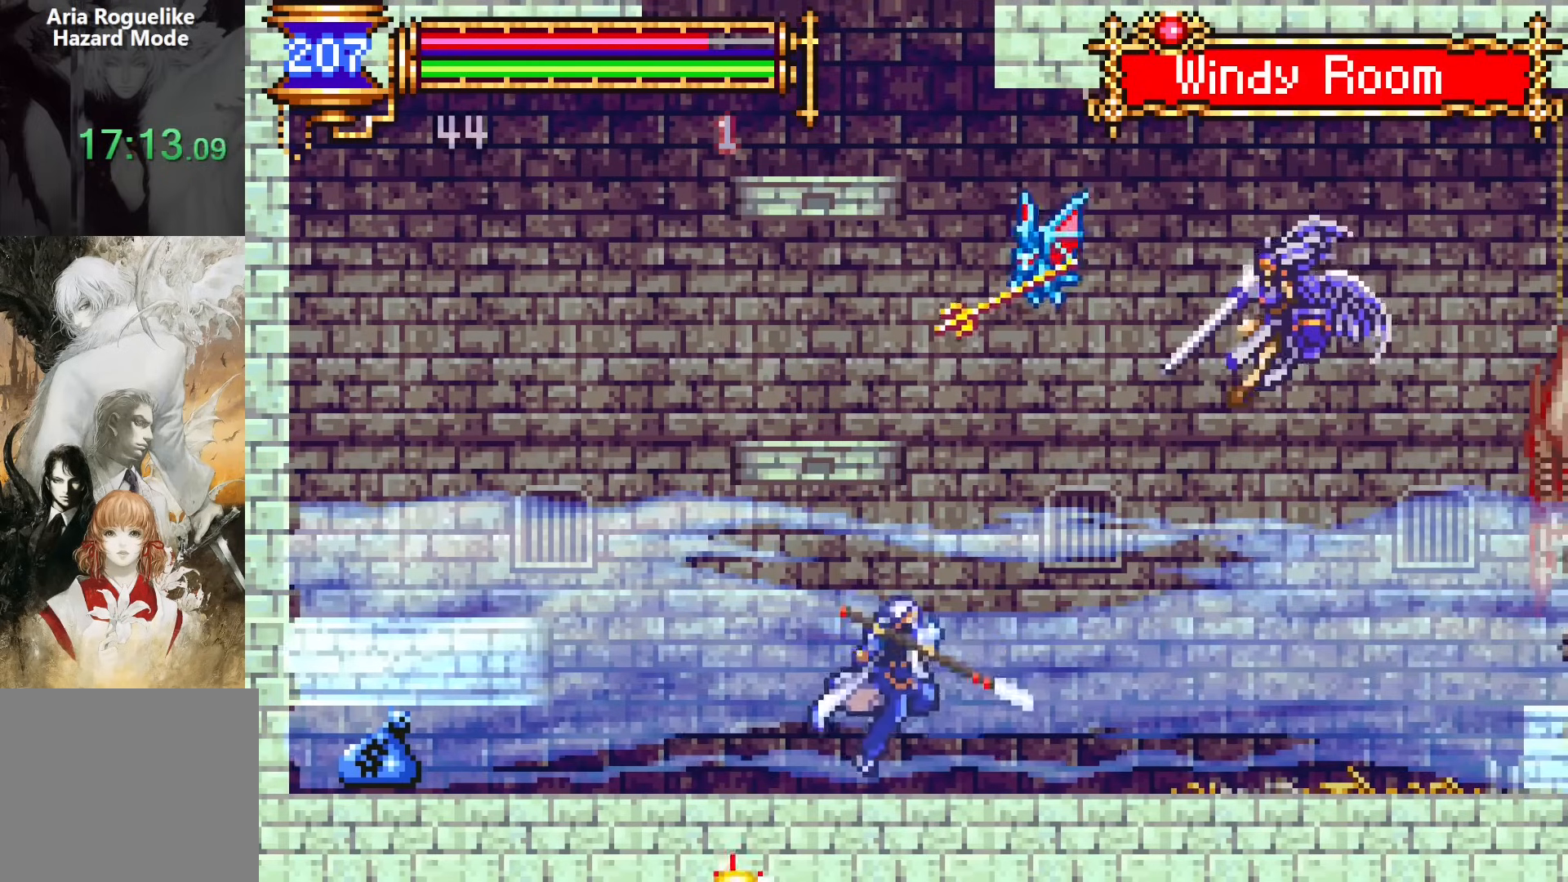
{"buttons": ["DPAD_RIGHT"], "events": [[17, "DPAD_LEFT", "down"], [117, "DPAD_DOWN", "down"], [133, "DPAD_LEFT", "up"], [133, "SQUARE", "up"], [150, "DPAD_DOWN", "up"], [150, "DPAD_RIGHT", "down"], [183, "CROSS", "up"]]}
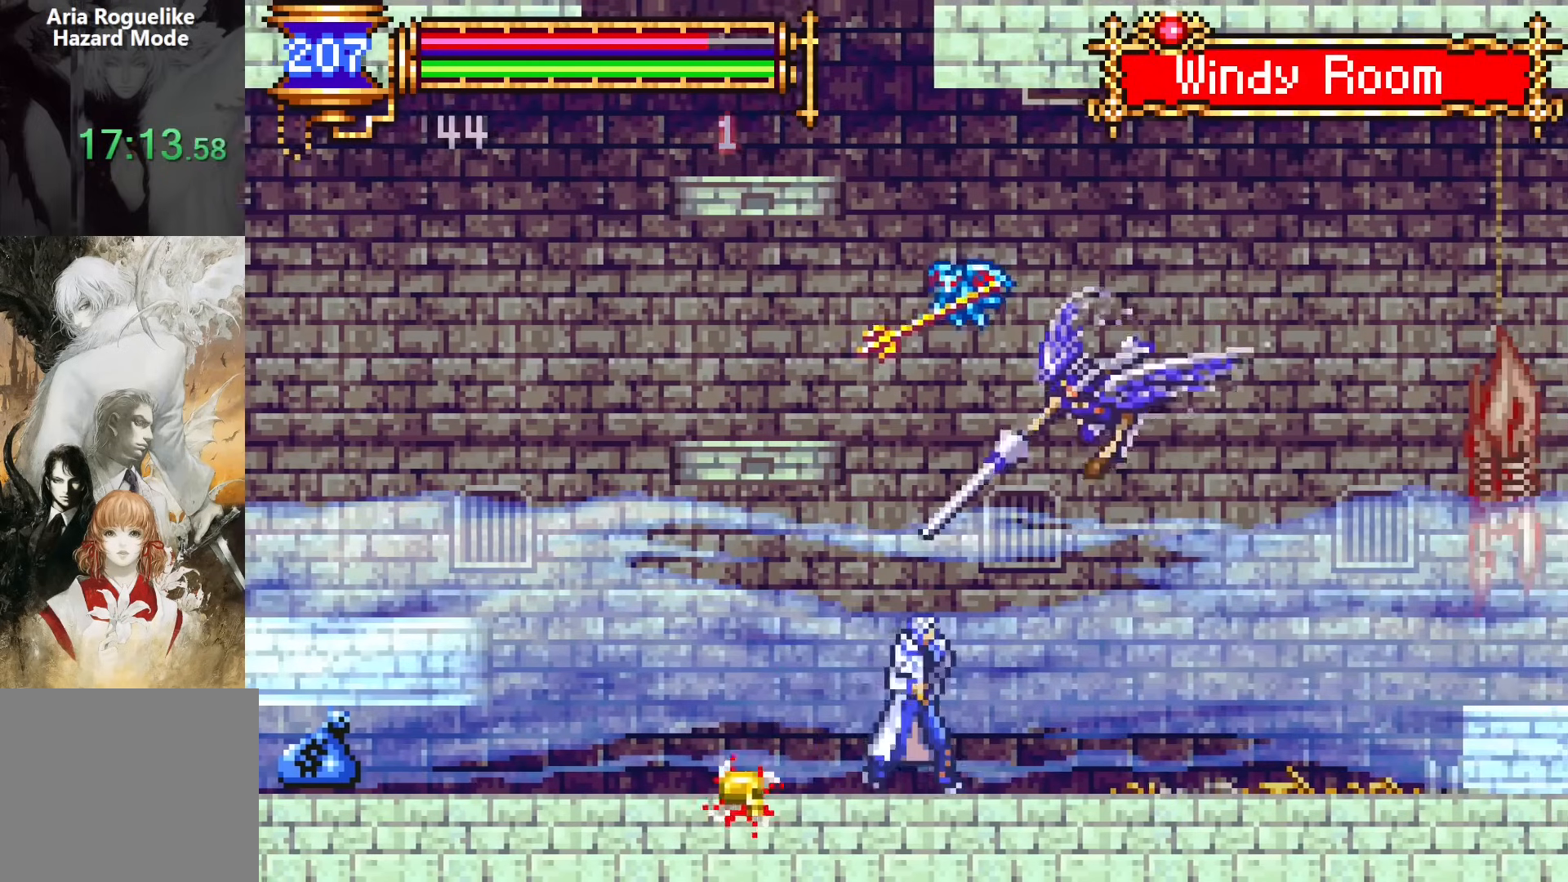
{"buttons": ["DPAD_RIGHT"], "events": [[50, "DPAD_DOWN", "down"], [433, "DPAD_DOWN", "up"]]}
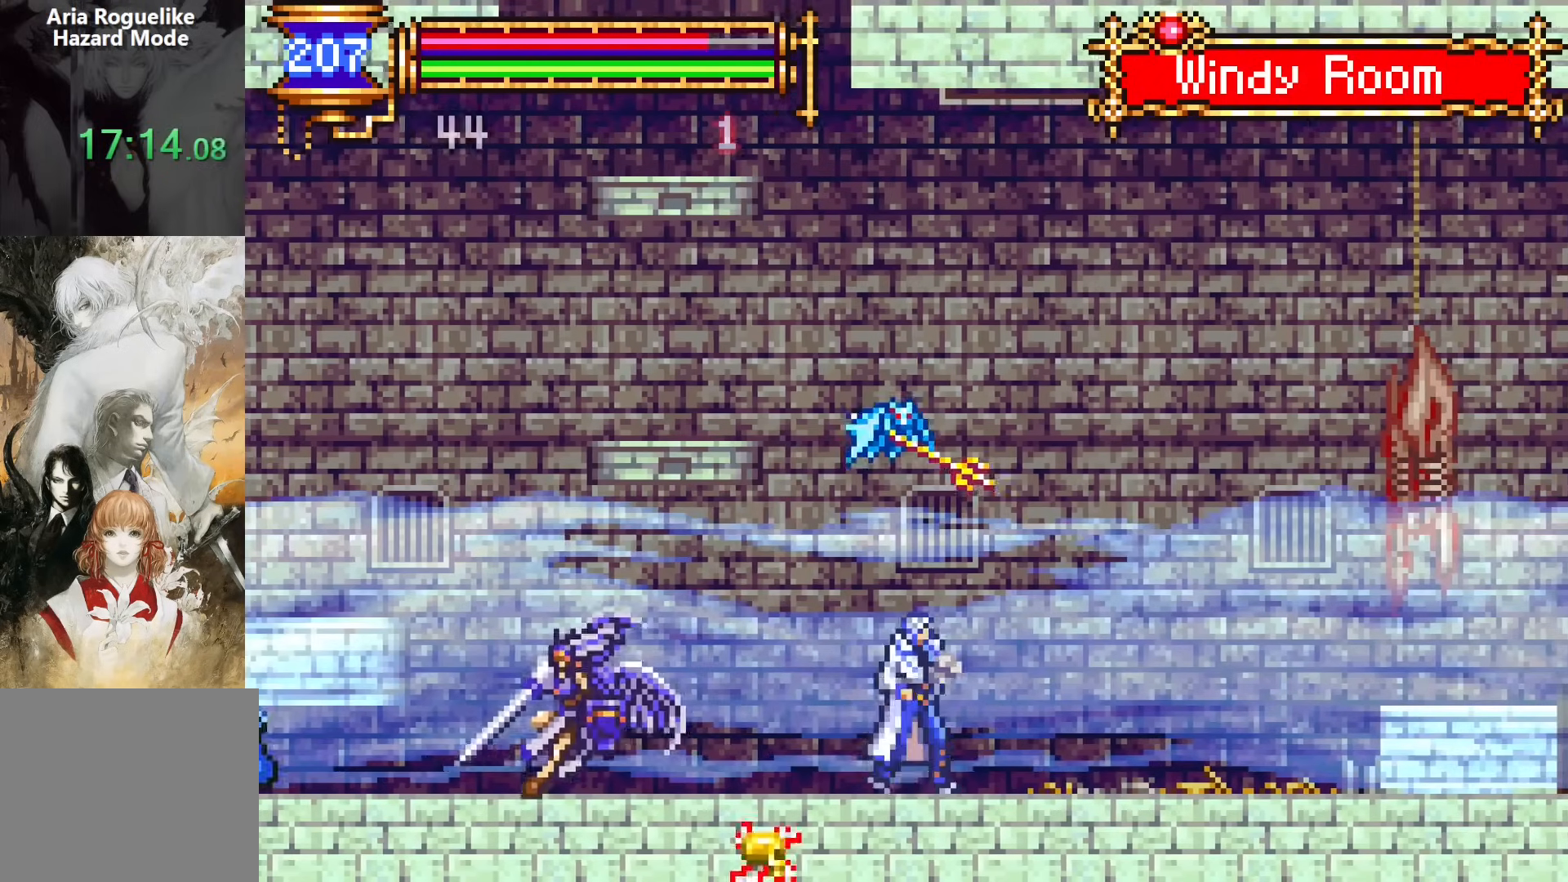
{"buttons": ["CROSS", "SQUARE"], "events": [[350, "DPAD_DOWN", "down"], [350, "DPAD_RIGHT", "up"], [367, "DPAD_LEFT", "down"], [383, "CROSS", "down"], [383, "DPAD_DOWN", "up"], [417, "SQUARE", "down"], [450, "DPAD_LEFT", "up"]]}
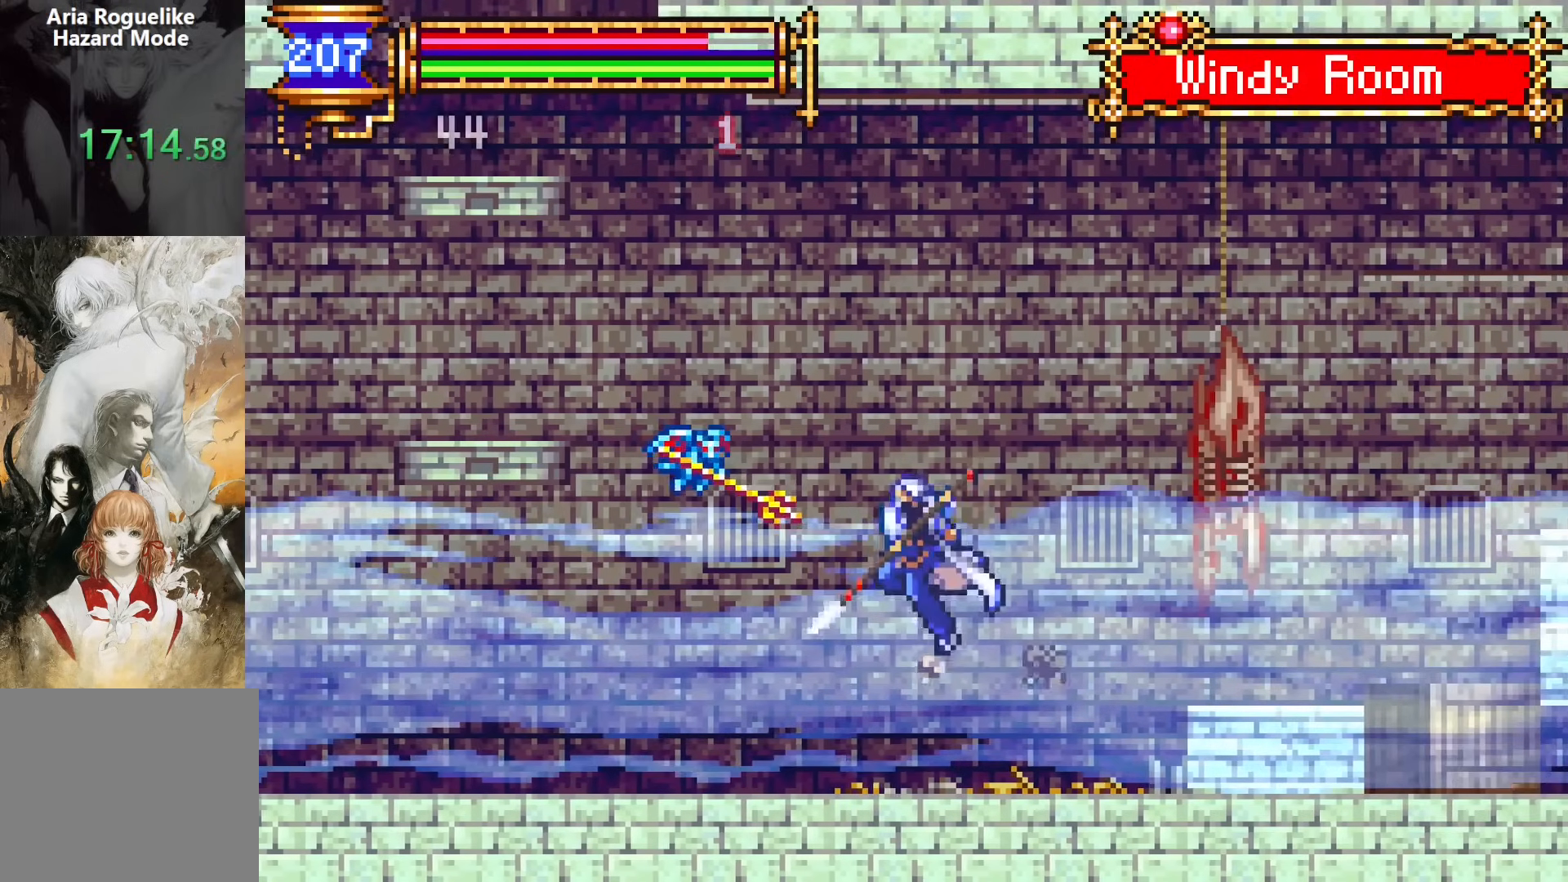
{"buttons": ["CROSS", "DPAD_RIGHT"], "events": [[17, "DPAD_RIGHT", "down"], [500, "SQUARE", "up"]]}
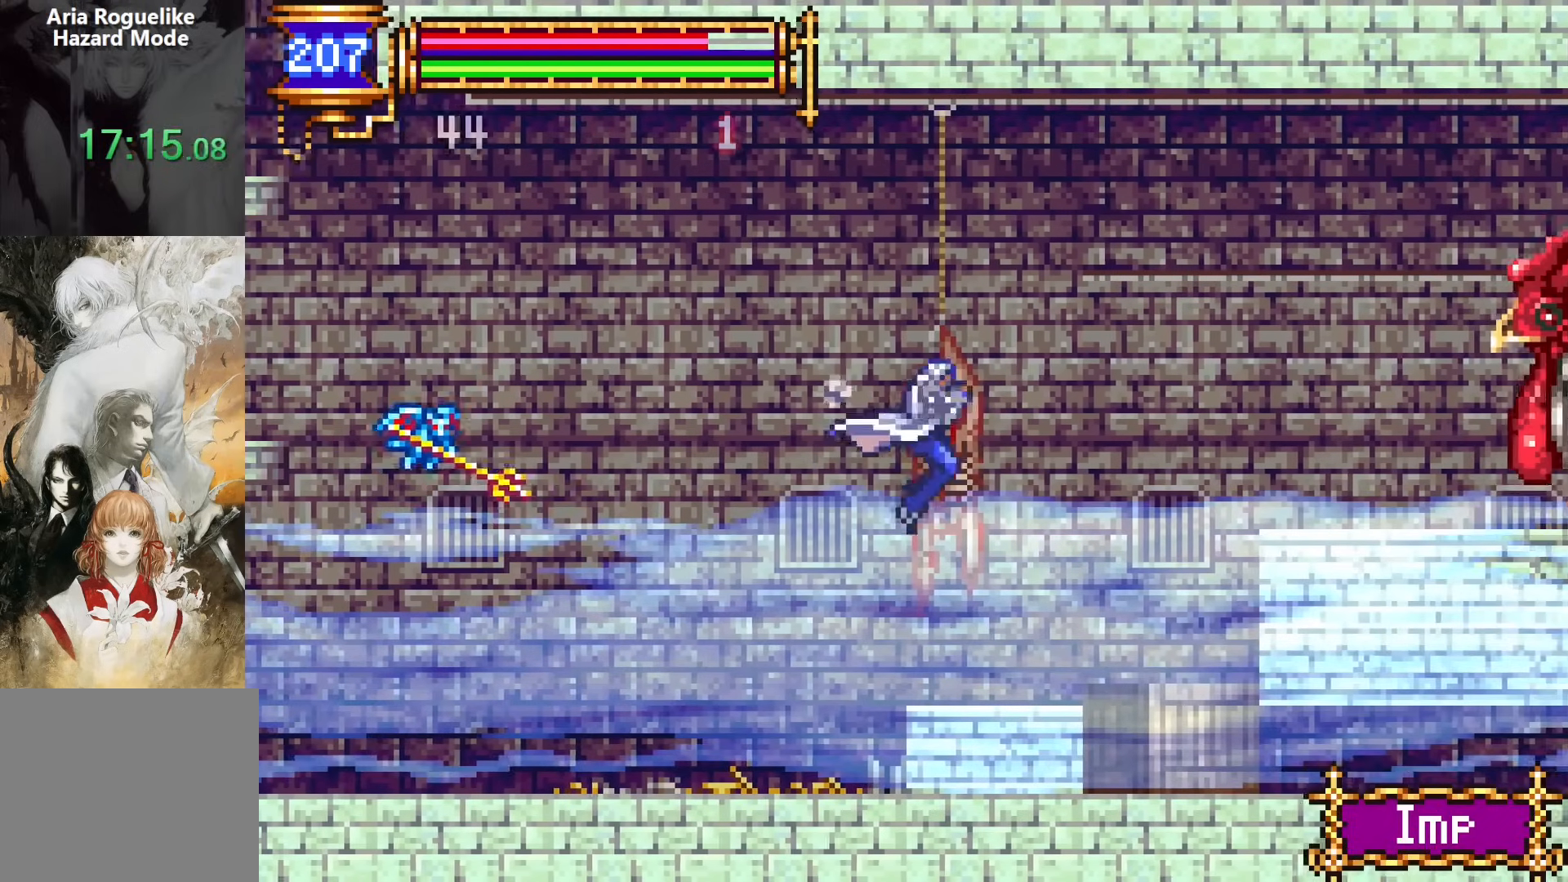
{"buttons": ["CROSS", "SQUARE", "DPAD_LEFT"], "events": [[17, "CROSS", "up"], [67, "DPAD_RIGHT", "up"], [117, "DPAD_LEFT", "down"], [300, "CROSS", "down"], [333, "SQUARE", "down"]]}
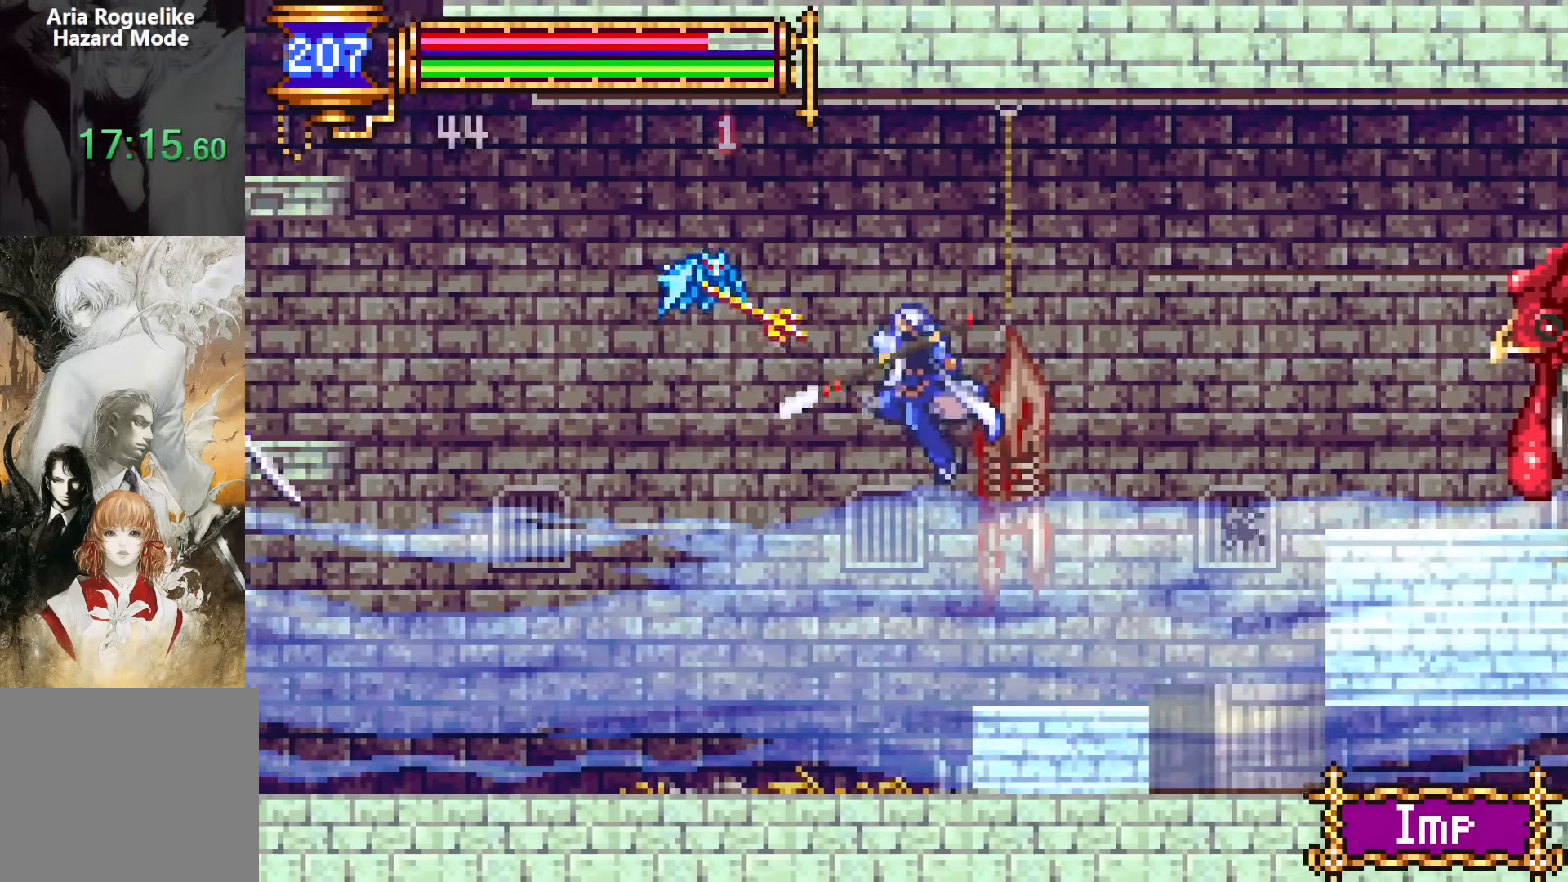
{"buttons": ["DPAD_LEFT"], "events": [[67, "DPAD_LEFT", "up"], [117, "DPAD_RIGHT", "down"], [333, "SQUARE", "up"], [383, "CROSS", "up"], [383, "DPAD_RIGHT", "up"], [467, "DPAD_LEFT", "down"]]}
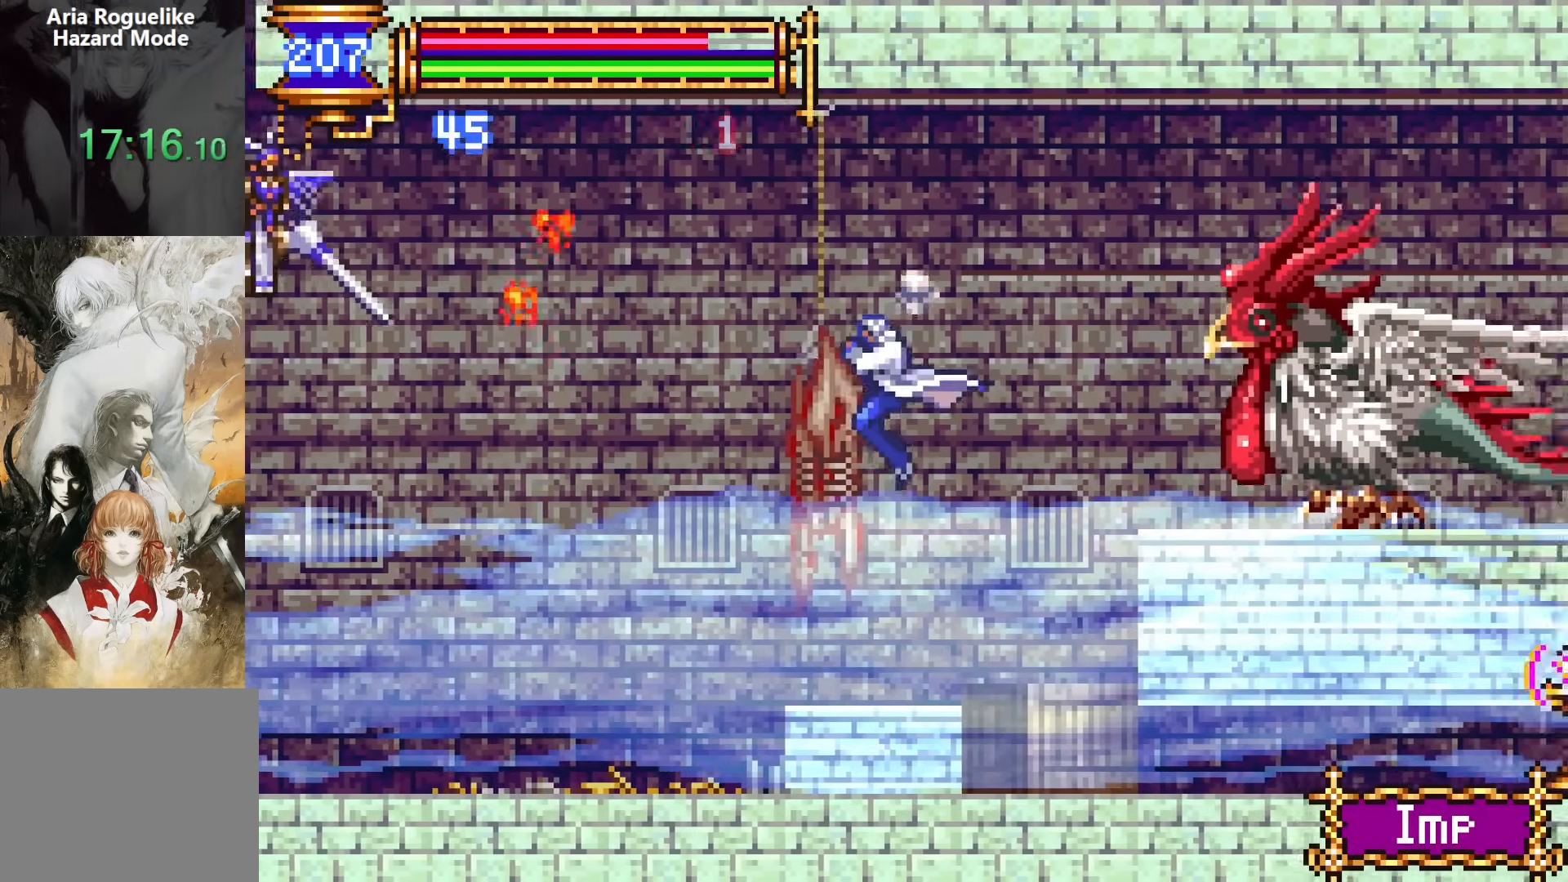
{"buttons": ["CROSS", "SQUARE", "DPAD_LEFT"], "events": [[133, "DPAD_LEFT", "up"], [317, "DPAD_LEFT", "down"], [367, "CROSS", "down"], [400, "SQUARE", "down"]]}
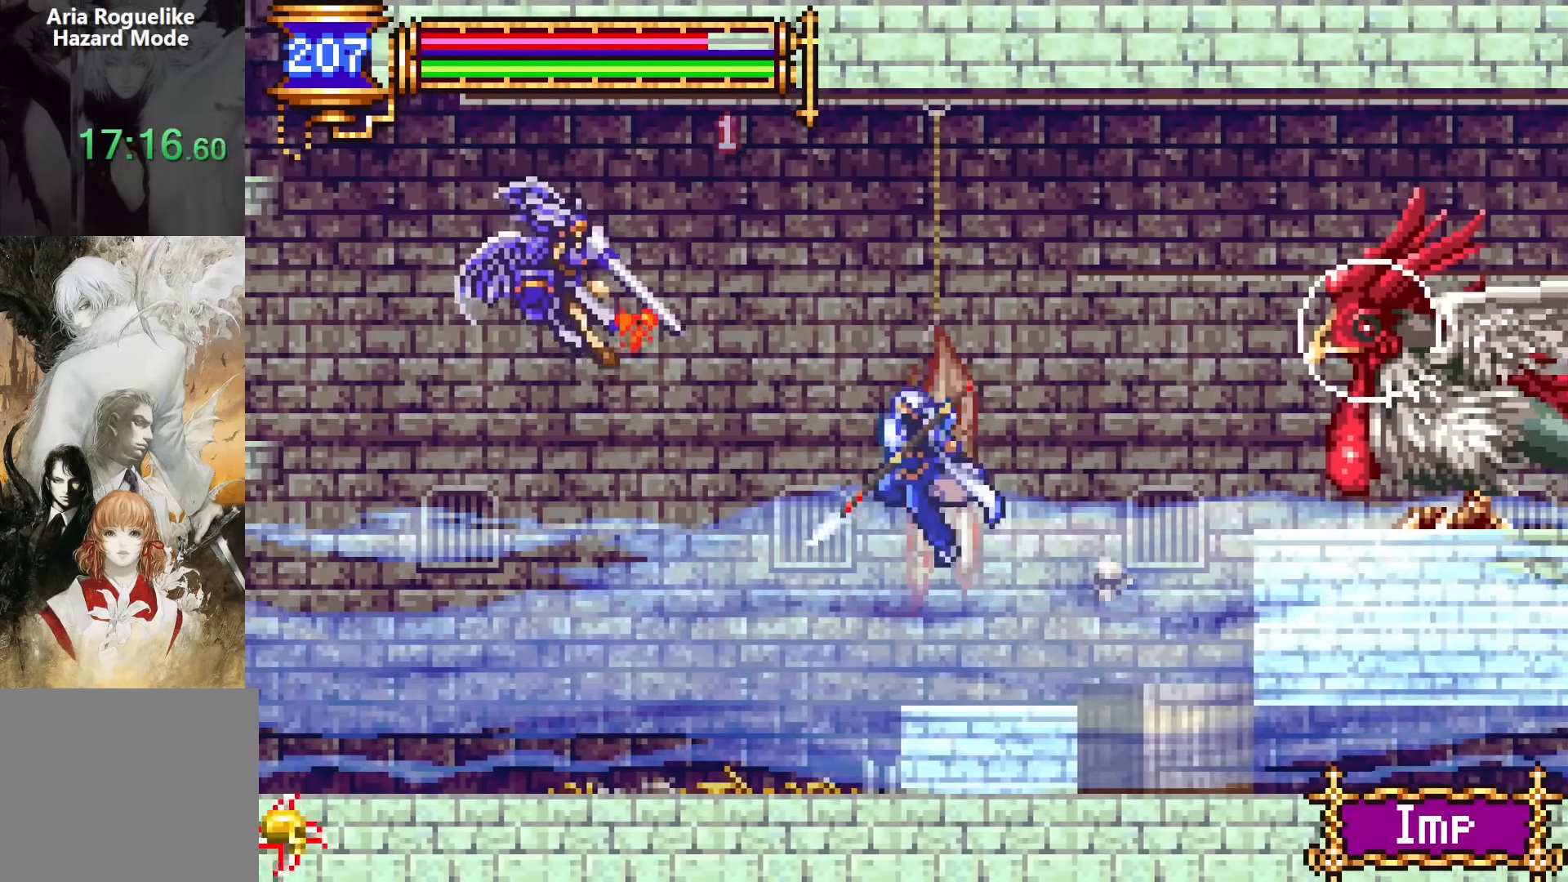
{"buttons": ["DPAD_RIGHT"], "events": [[83, "DPAD_LEFT", "up"], [467, "SQUARE", "up"], [483, "DPAD_RIGHT", "down"], [500, "CROSS", "up"]]}
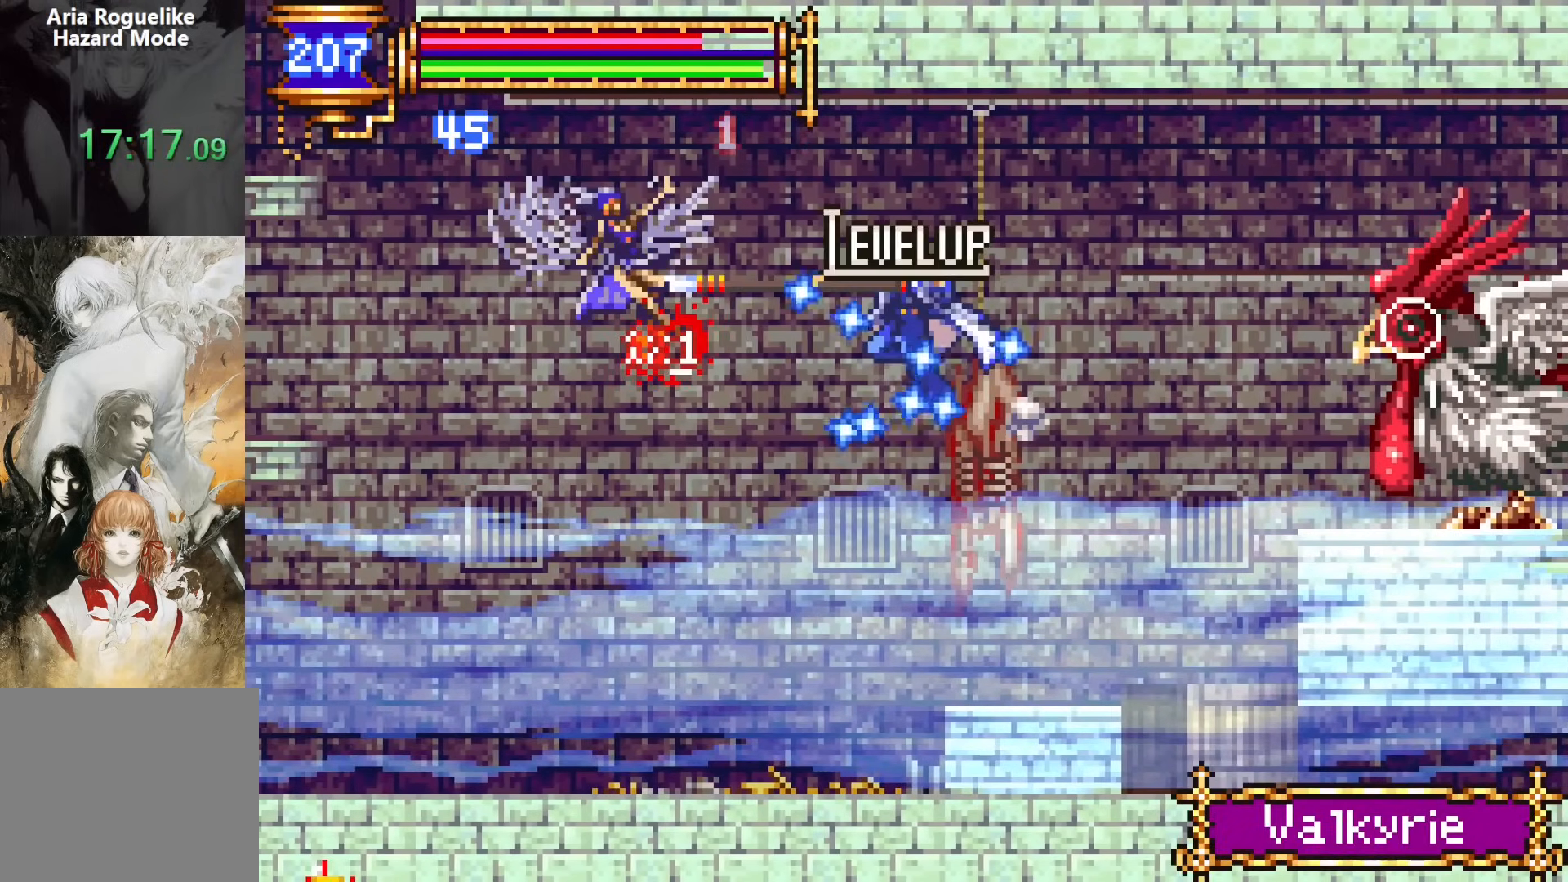
{"buttons": [], "events": [[17, "DPAD_RIGHT", "up"], [350, "DPAD_RIGHT", "down"], [417, "DPAD_RIGHT", "up"]]}
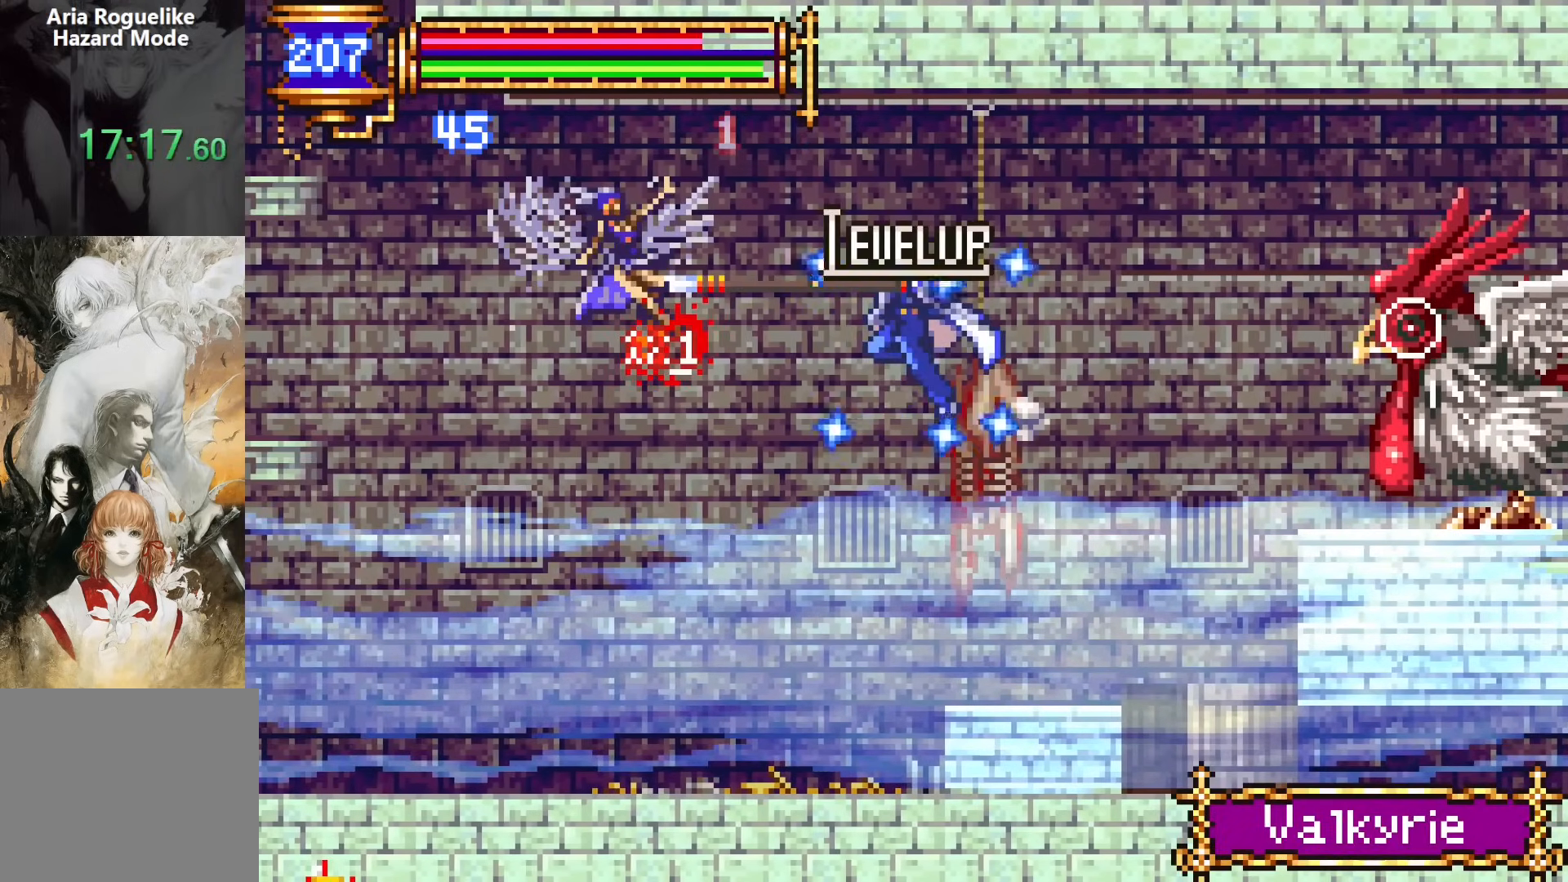
{"buttons": ["DPAD_DOWN", "DPAD_RIGHT"], "events": [[250, "DPAD_DOWN", "down"], [250, "DPAD_RIGHT", "down"], [317, "CROSS", "down"], [367, "CROSS", "up"]]}
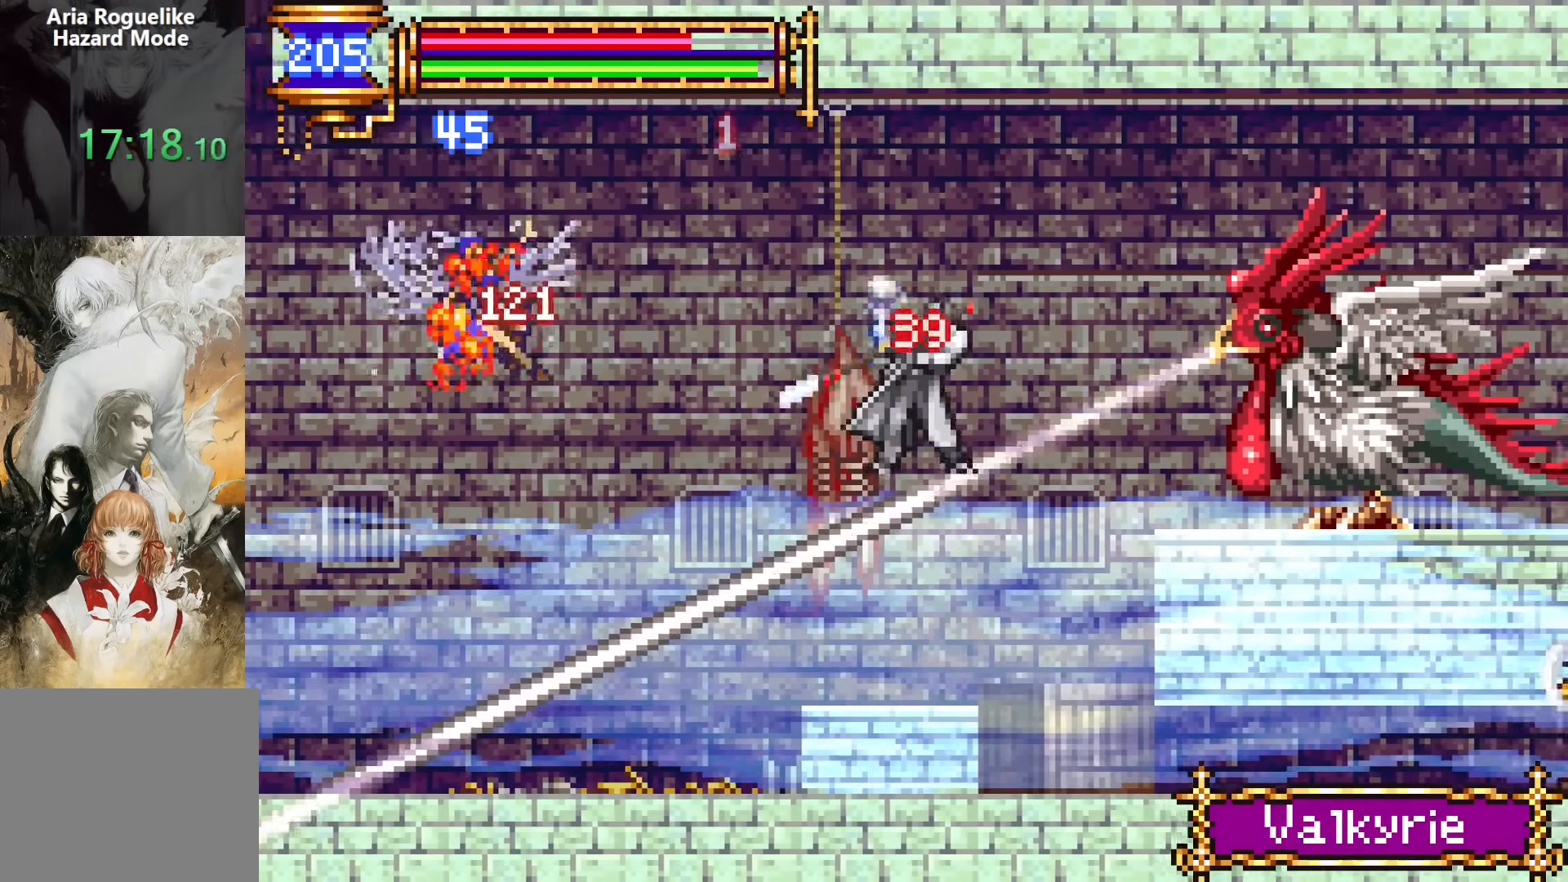
{"buttons": ["CROSS", "DPAD_DOWN", "DPAD_LEFT"], "events": [[250, "DPAD_DOWN", "up"], [250, "DPAD_RIGHT", "up"], [350, "CROSS", "down"], [383, "DPAD_RIGHT", "down"], [433, "CROSS", "up"], [433, "DPAD_DOWN", "down"], [450, "DPAD_LEFT", "down"], [450, "DPAD_RIGHT", "up"], [500, "CROSS", "down"]]}